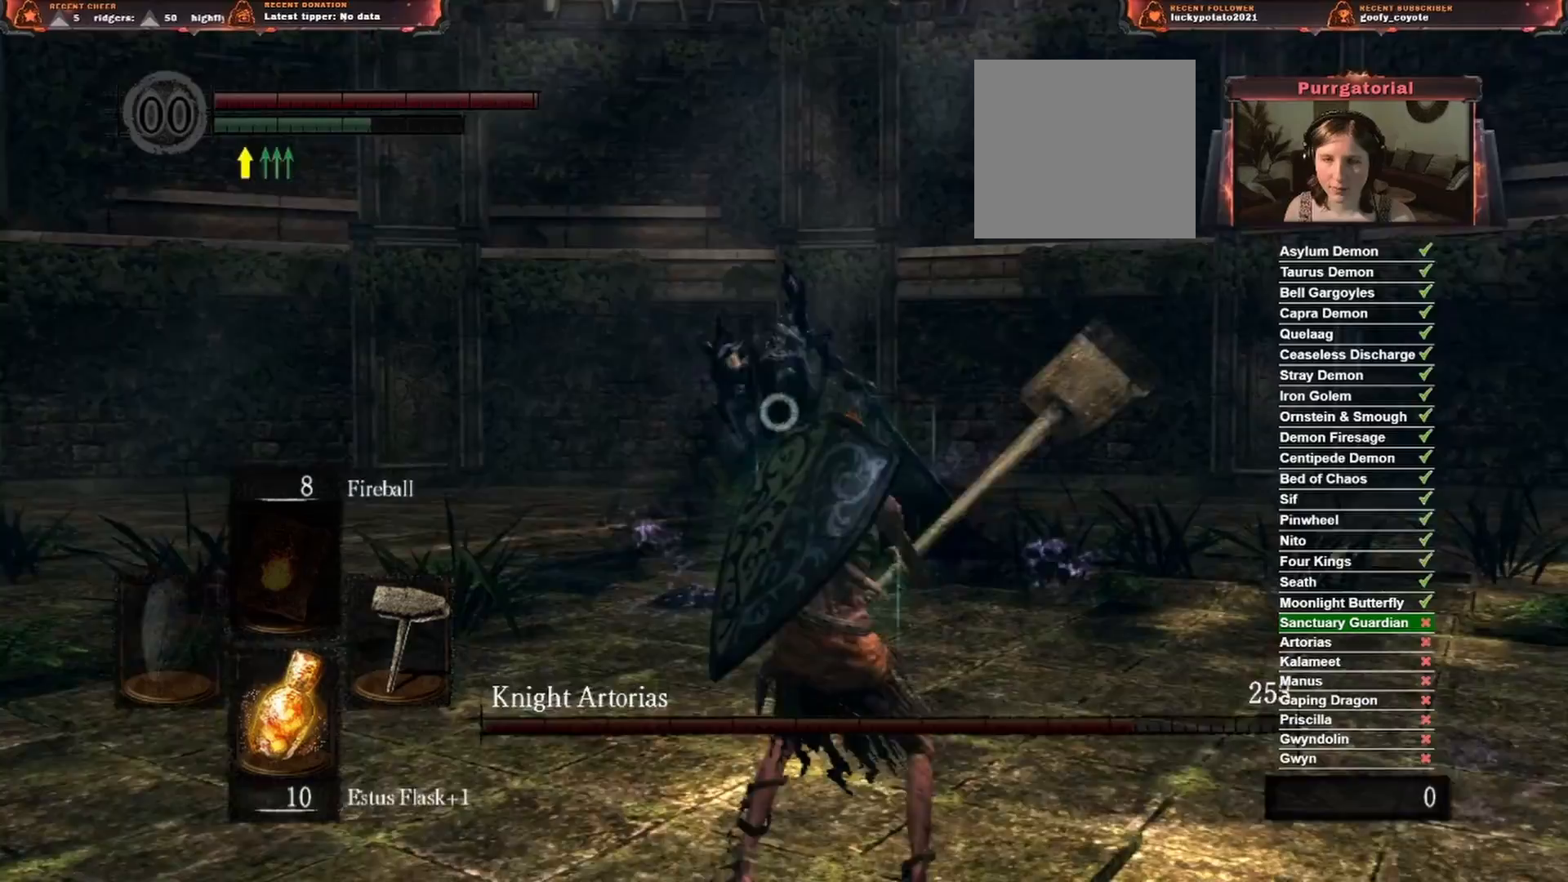
Gameplay with a controller (Xbox layout); each line is a JSON object with the inputs held at the frame after it. "events" lists button and stick changes between this image and that frame as [ms after this image, input, new state], when the widget could be followed in between. Not read: L2 START.
{"buttons": [], "left_stick": "up", "right_stick": "center", "events": [[217, "left_stick", "up"]]}
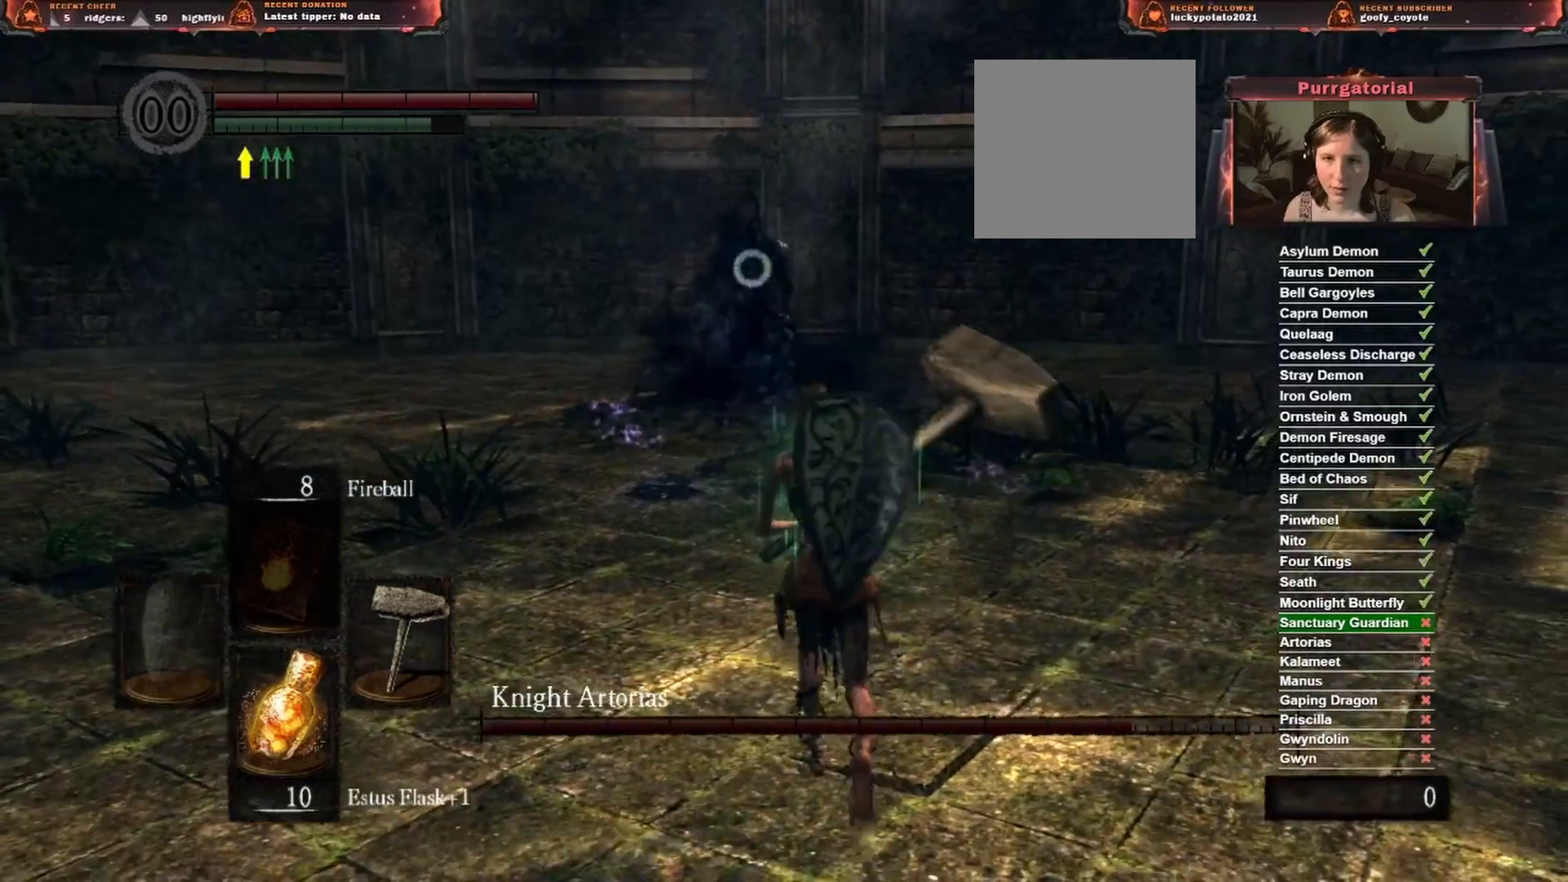
{"buttons": ["B"], "left_stick": "up", "right_stick": "center", "events": [[283, "B", "down"]]}
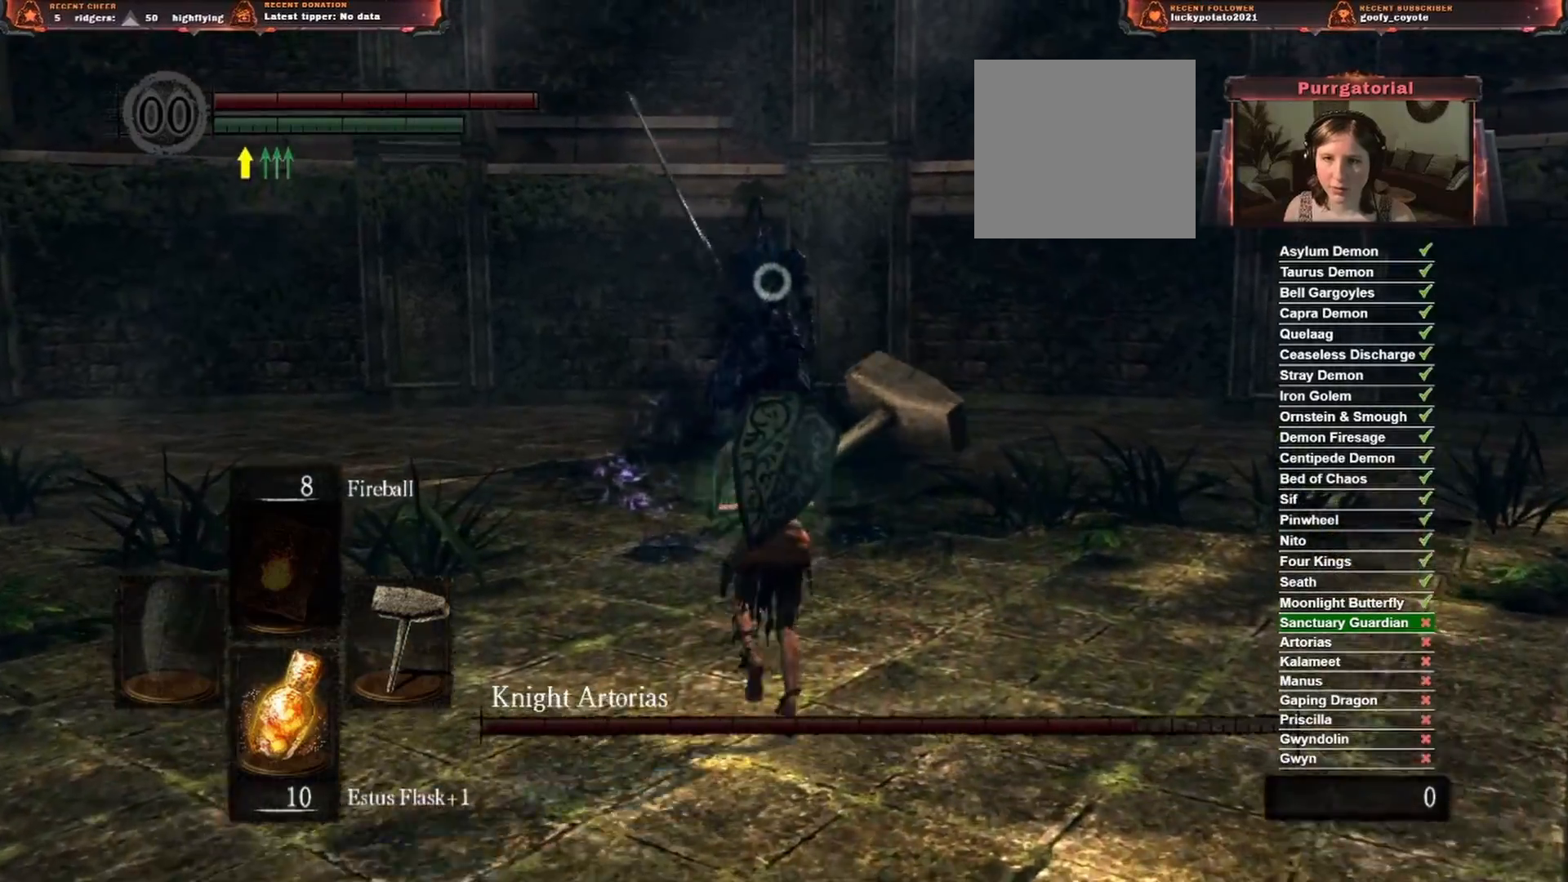
{"buttons": ["B"], "left_stick": "up", "right_stick": "center", "events": []}
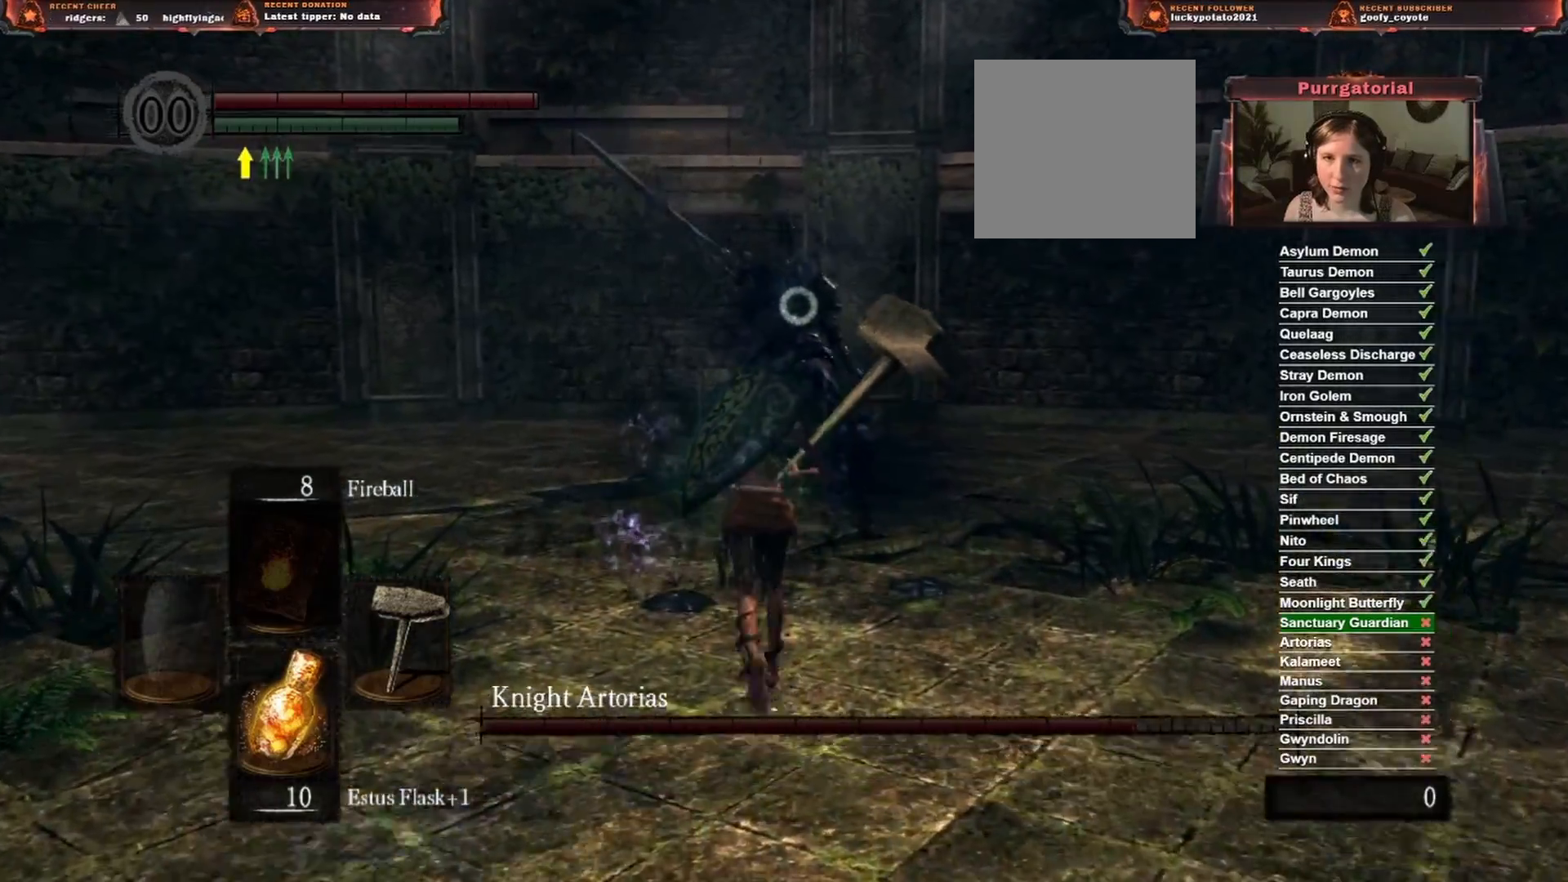
{"buttons": ["B"], "left_stick": "up", "right_stick": "center", "events": []}
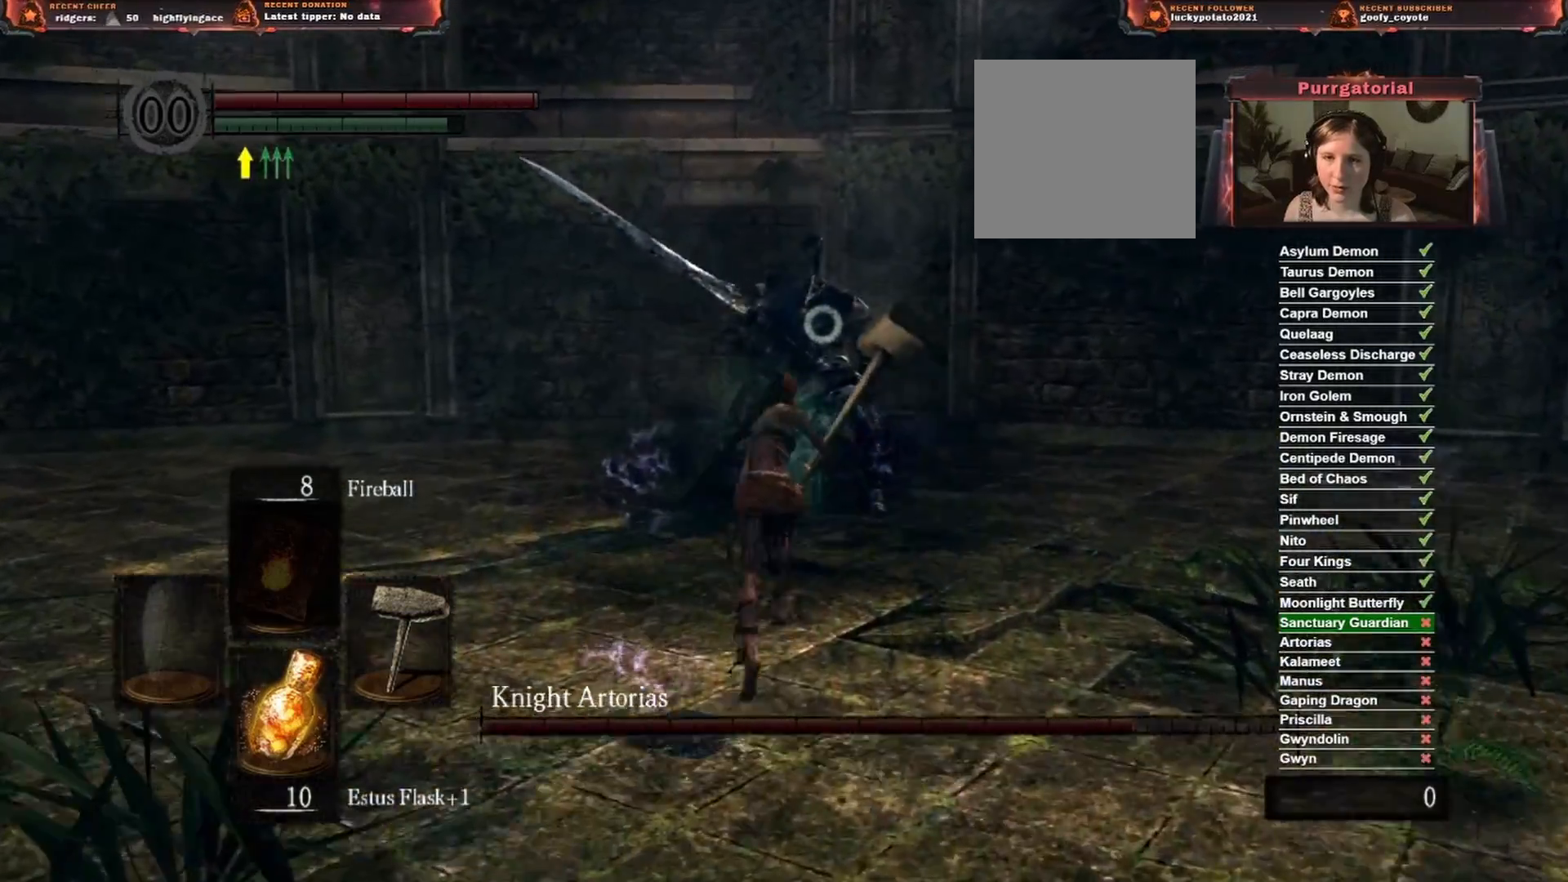
{"buttons": [], "left_stick": "up", "right_stick": "center", "events": [[283, "R2", "down"], [317, "B", "up"], [483, "R2", "up"]]}
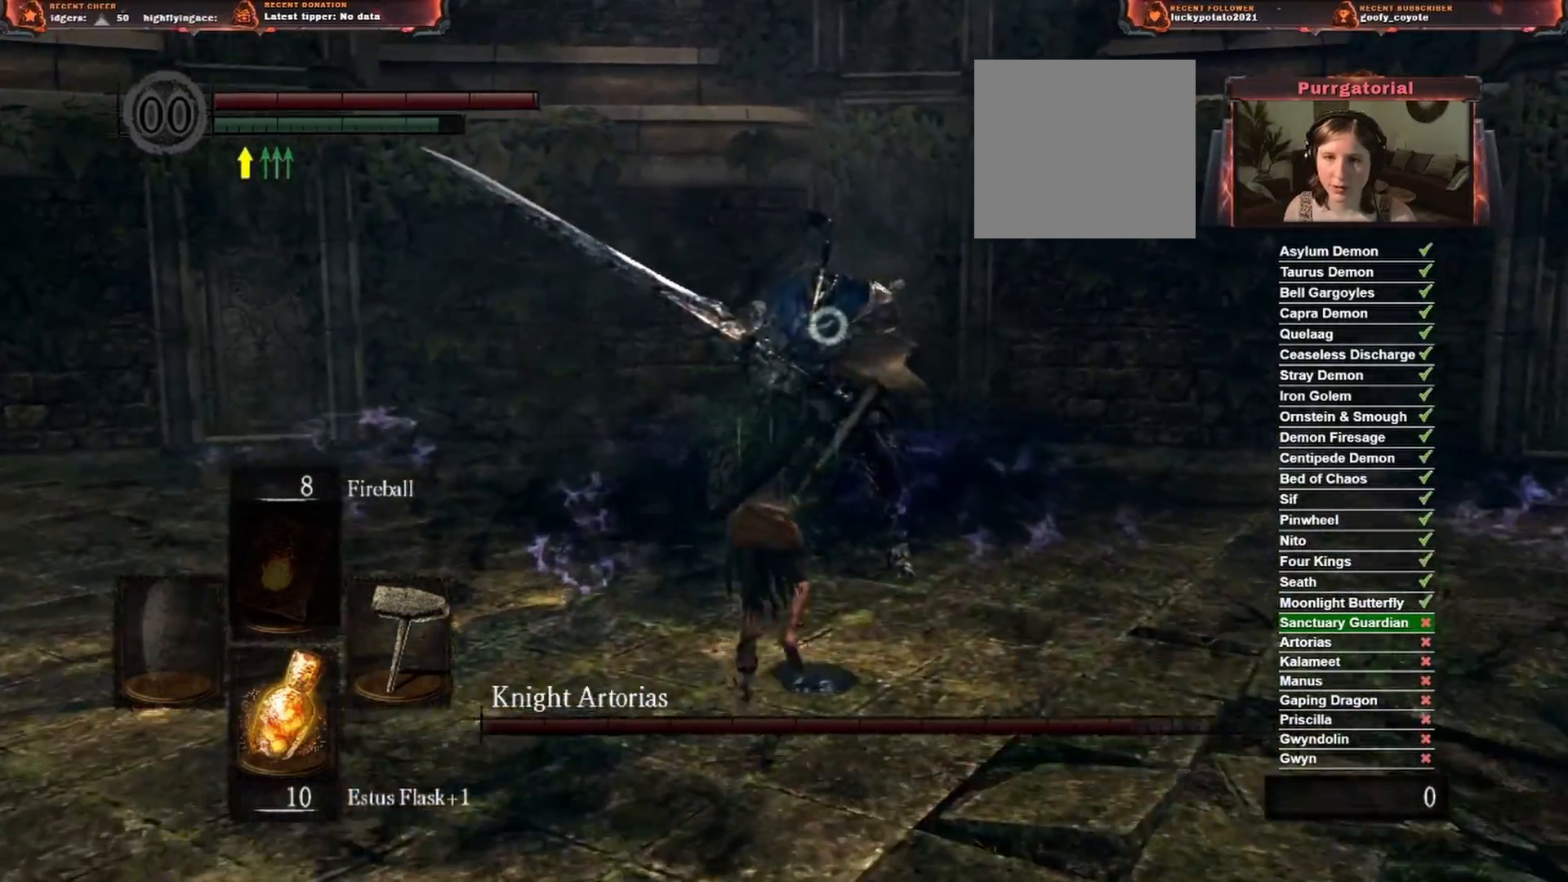
{"buttons": [], "left_stick": "up", "right_stick": "center", "events": []}
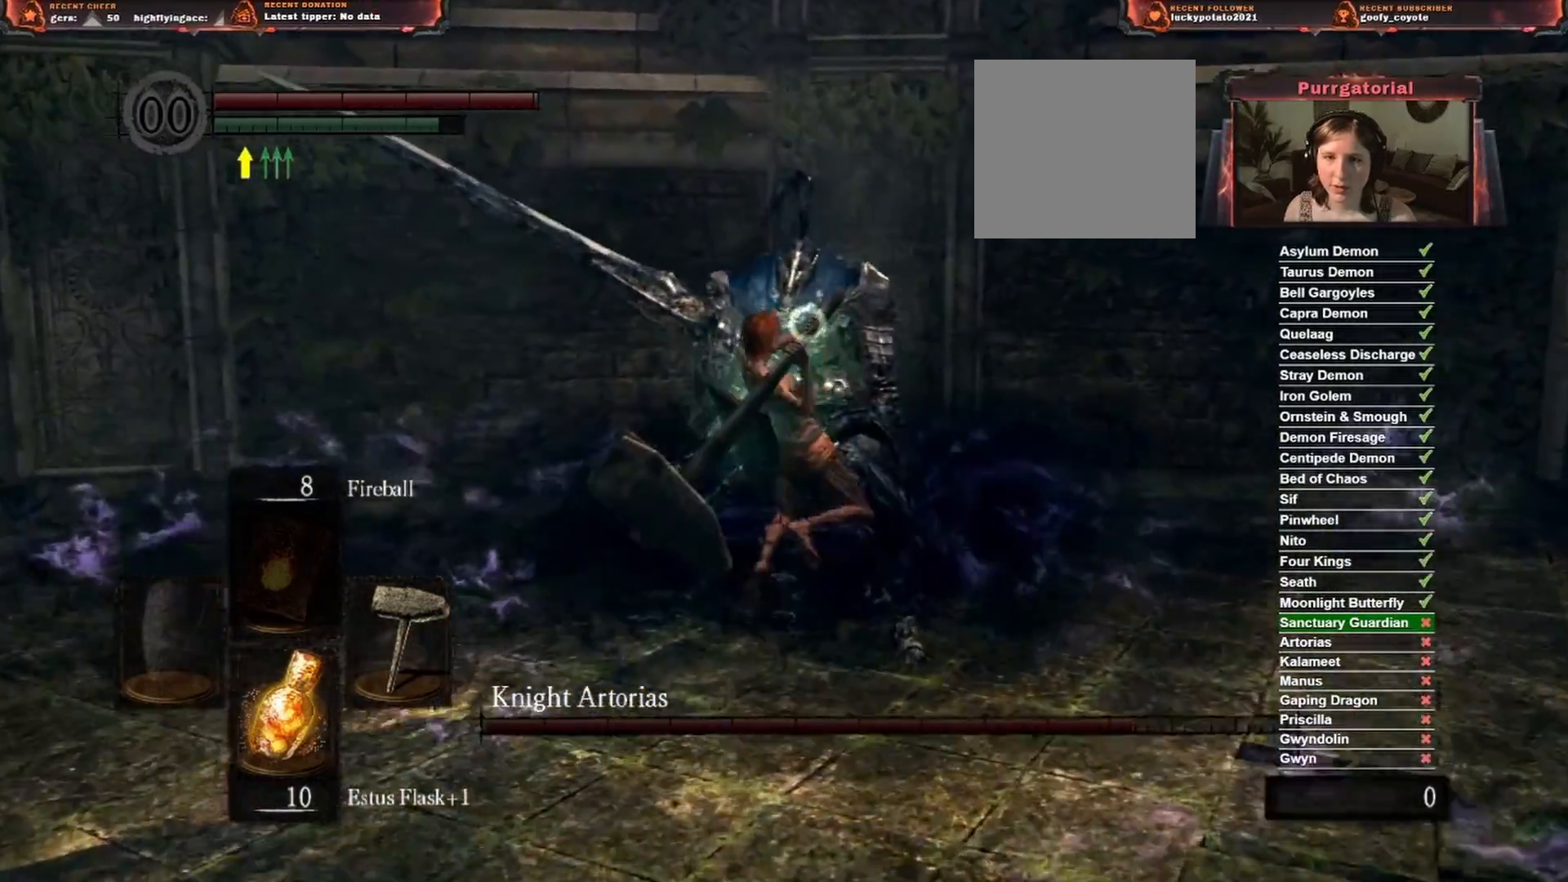
{"buttons": [], "left_stick": "up", "right_stick": "center", "events": []}
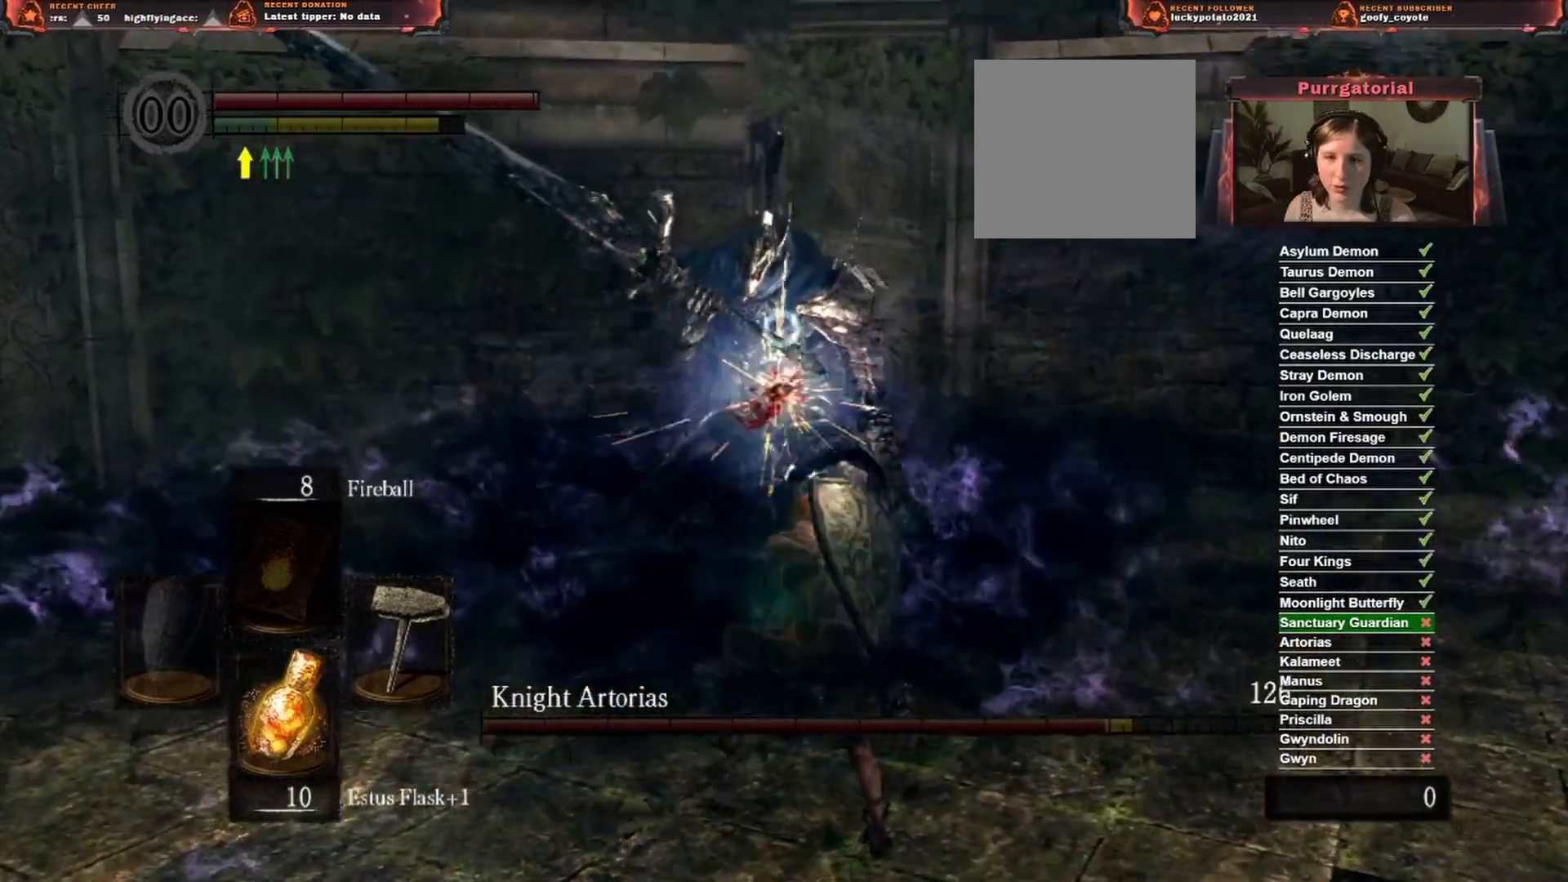
{"buttons": ["R2"], "left_stick": "center", "right_stick": "center", "events": [[33, "R2", "down"], [83, "left_stick", "center"], [300, "R2", "up"], [433, "R2", "down"]]}
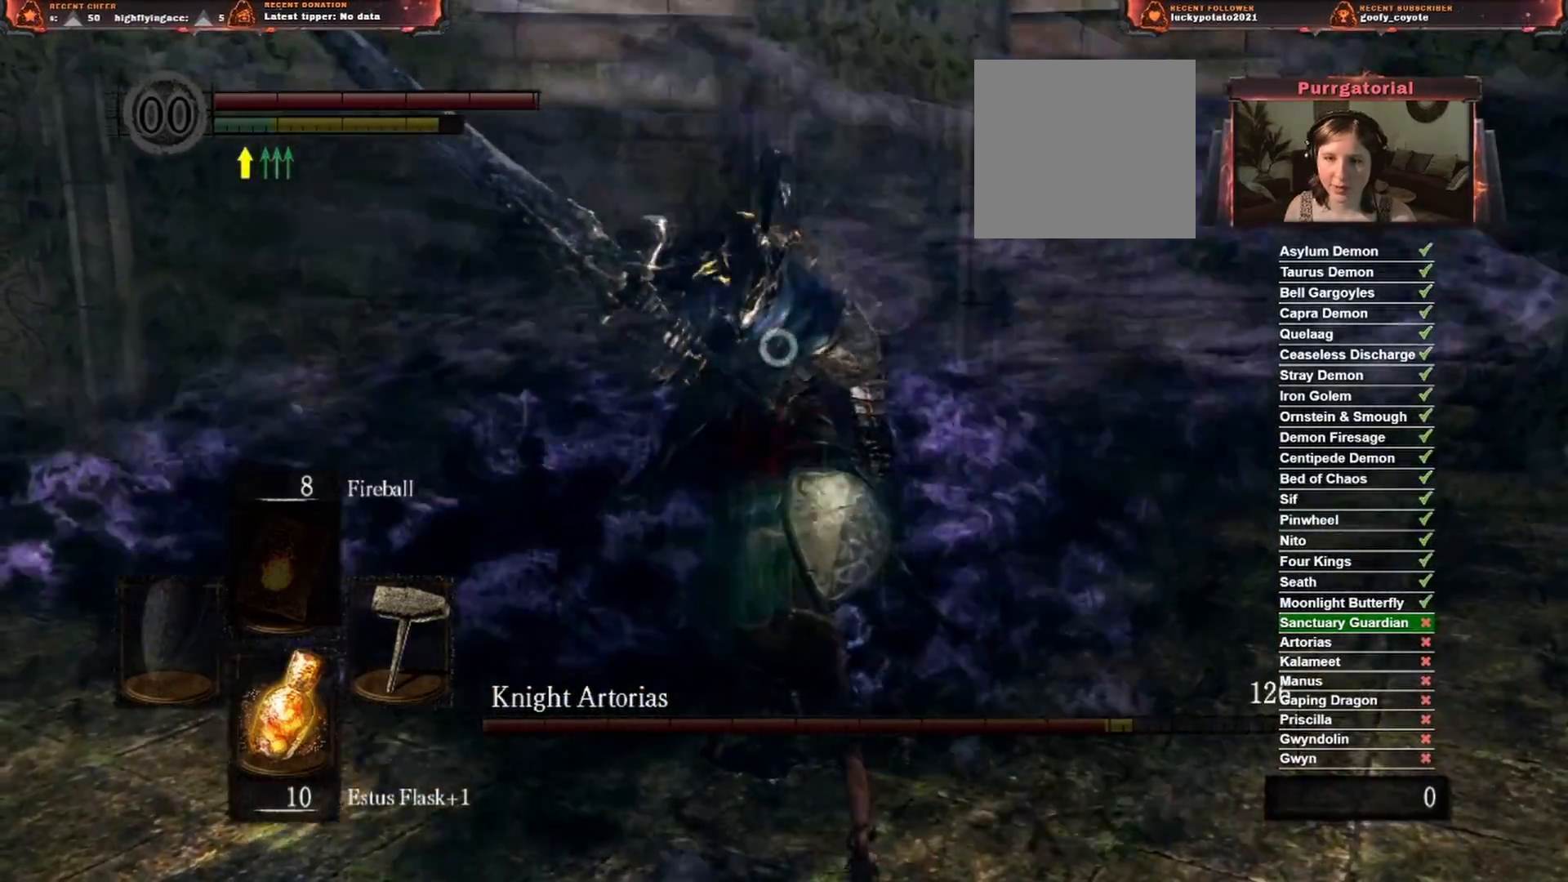
{"buttons": ["R2"], "left_stick": "center", "right_stick": "center", "events": [[100, "R2", "up"], [233, "R2", "down"], [367, "R2", "up"], [467, "R2", "down"]]}
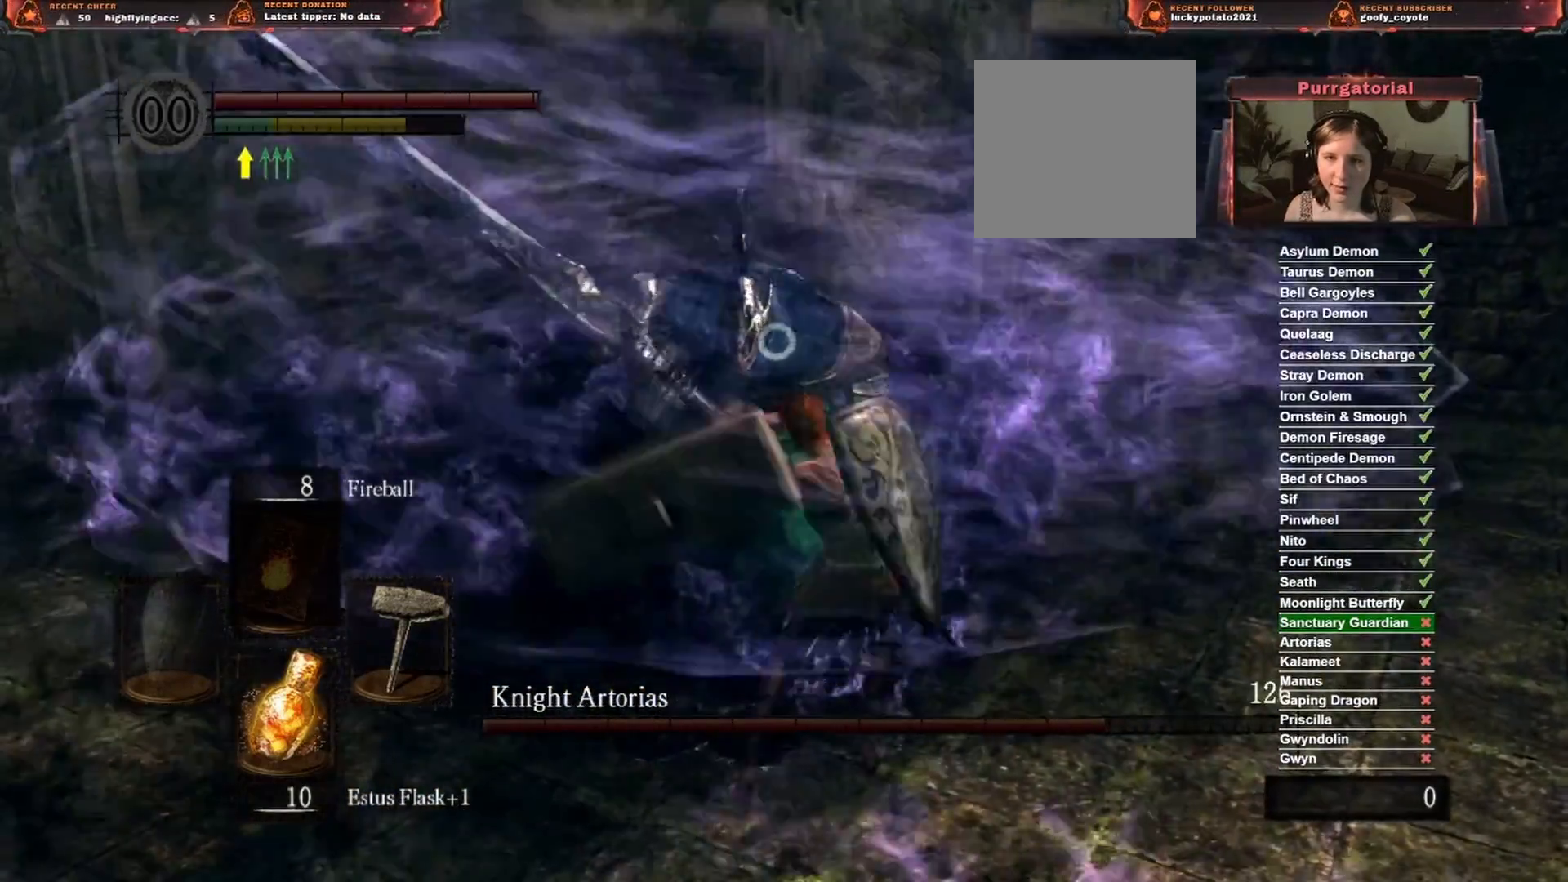
{"buttons": [], "left_stick": "center", "right_stick": "center", "events": [[117, "R2", "up"]]}
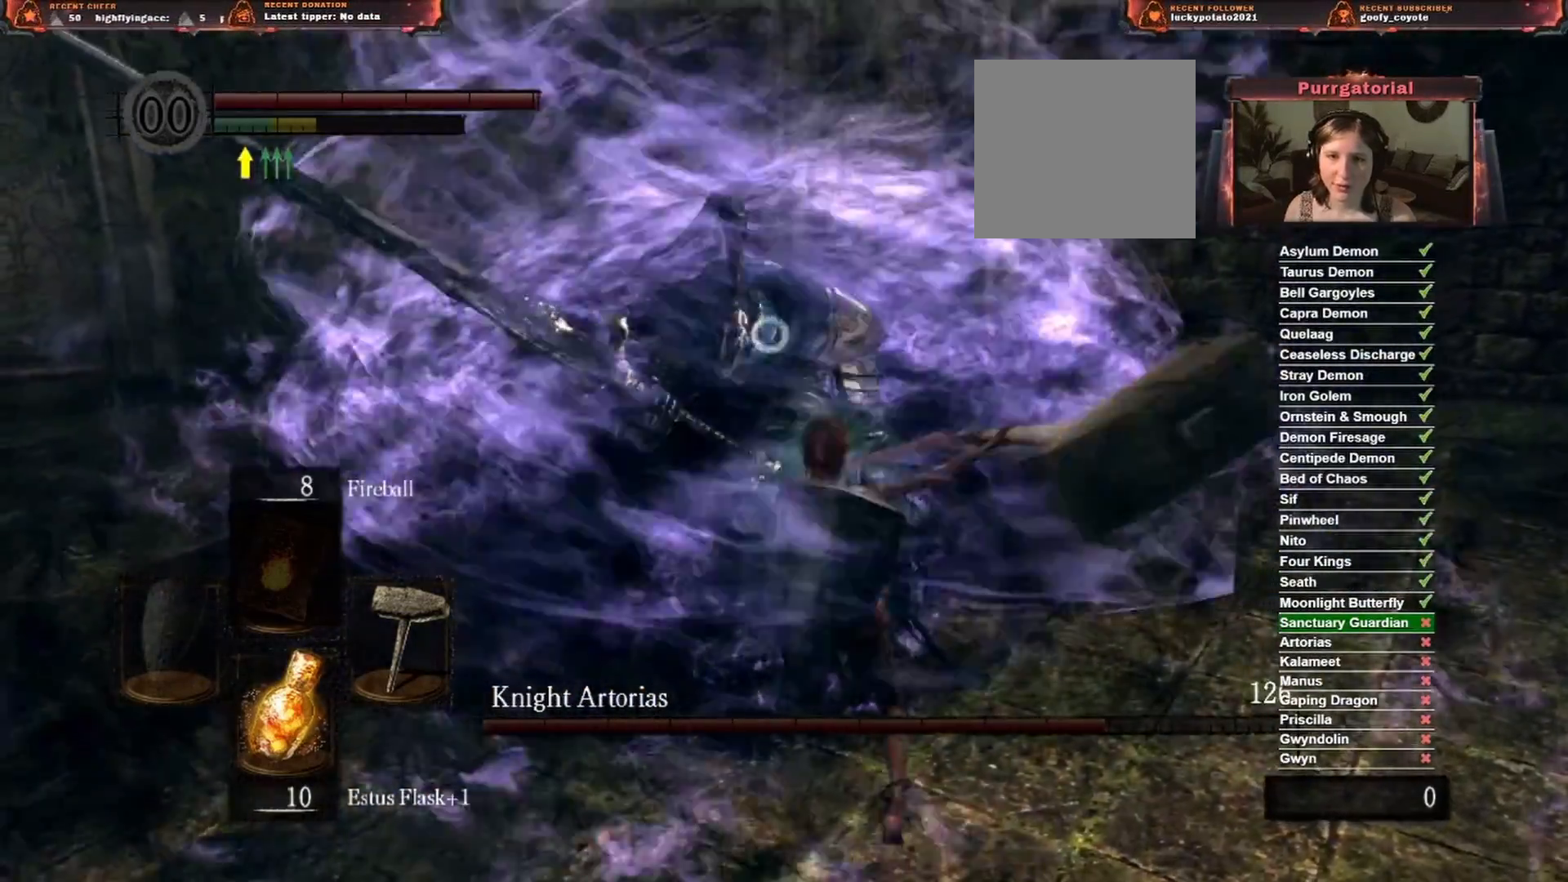
{"buttons": [], "left_stick": "down-left", "right_stick": "center", "events": [[183, "left_stick", "down-left"]]}
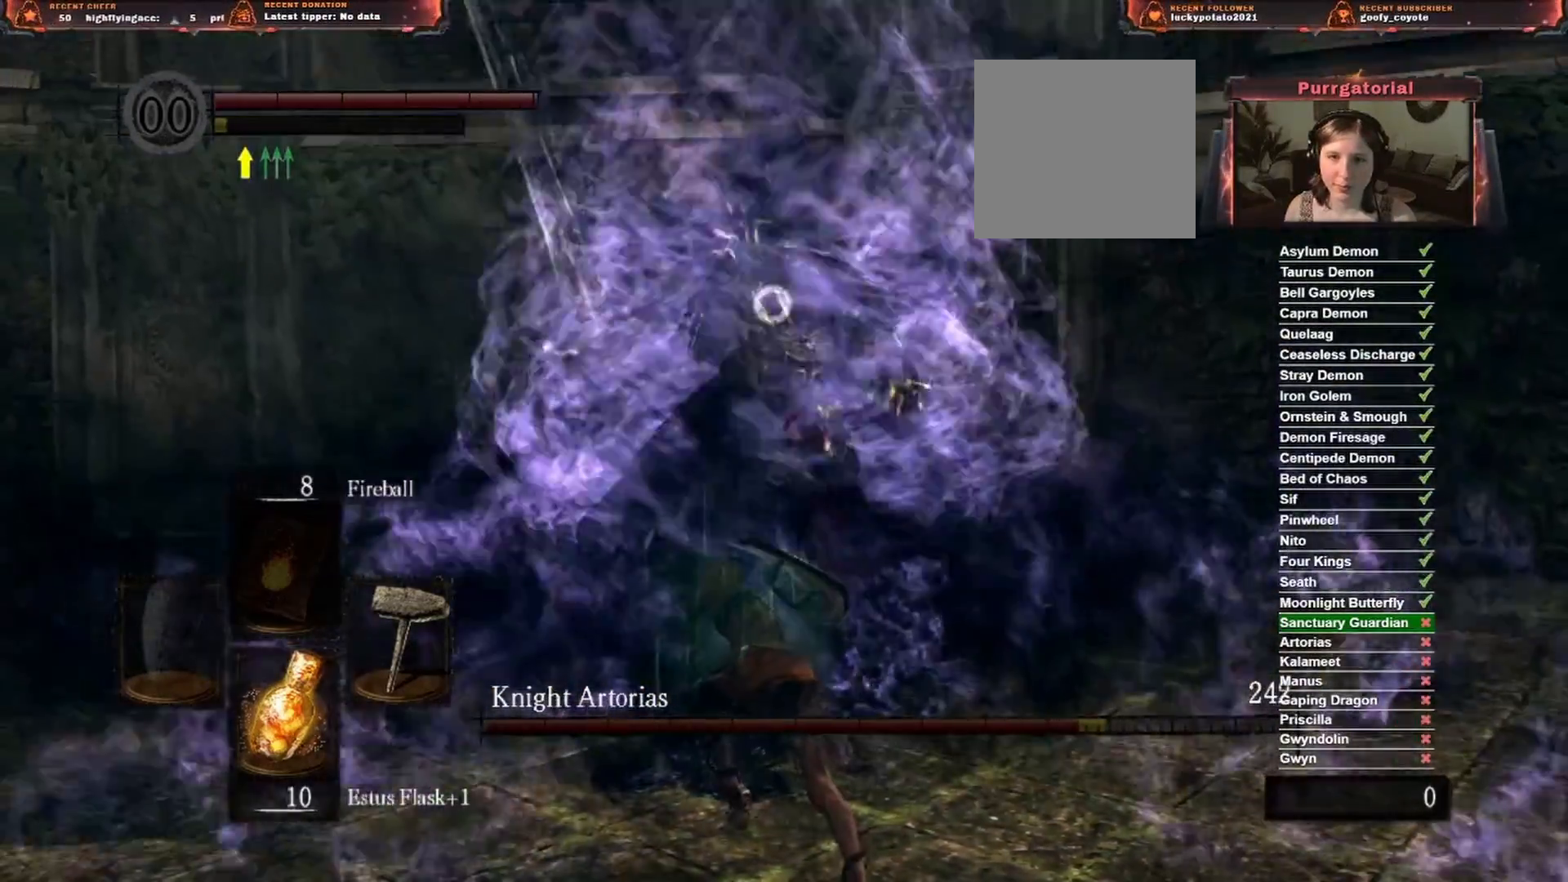
{"buttons": [], "left_stick": "down", "right_stick": "center", "events": [[100, "left_stick", "down"]]}
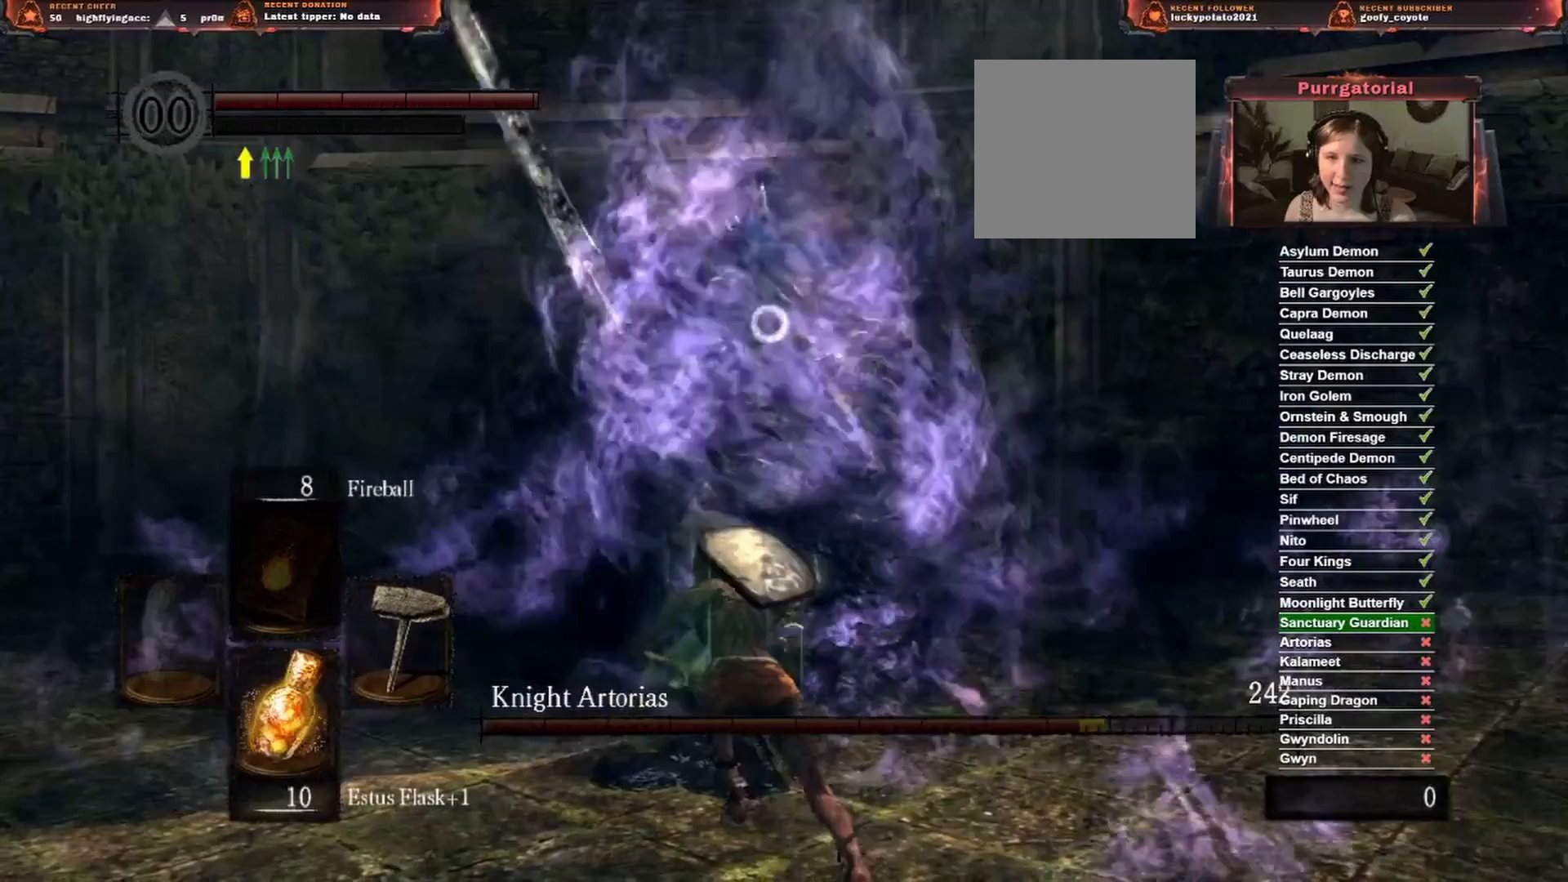
{"buttons": [], "left_stick": "down", "right_stick": "center", "events": []}
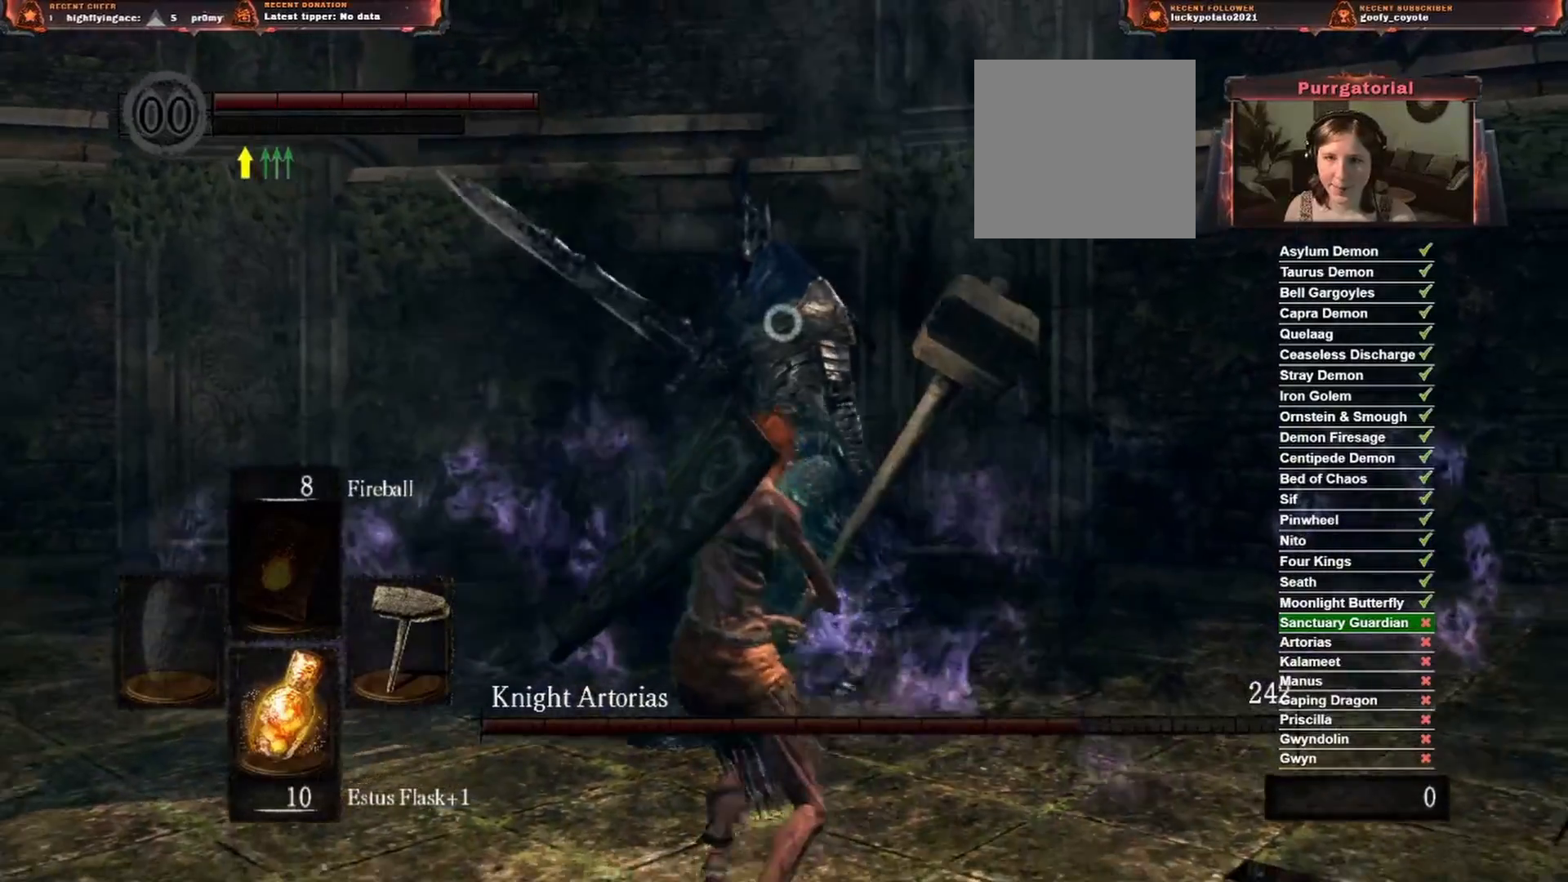
{"buttons": [], "left_stick": "down", "right_stick": "center", "events": []}
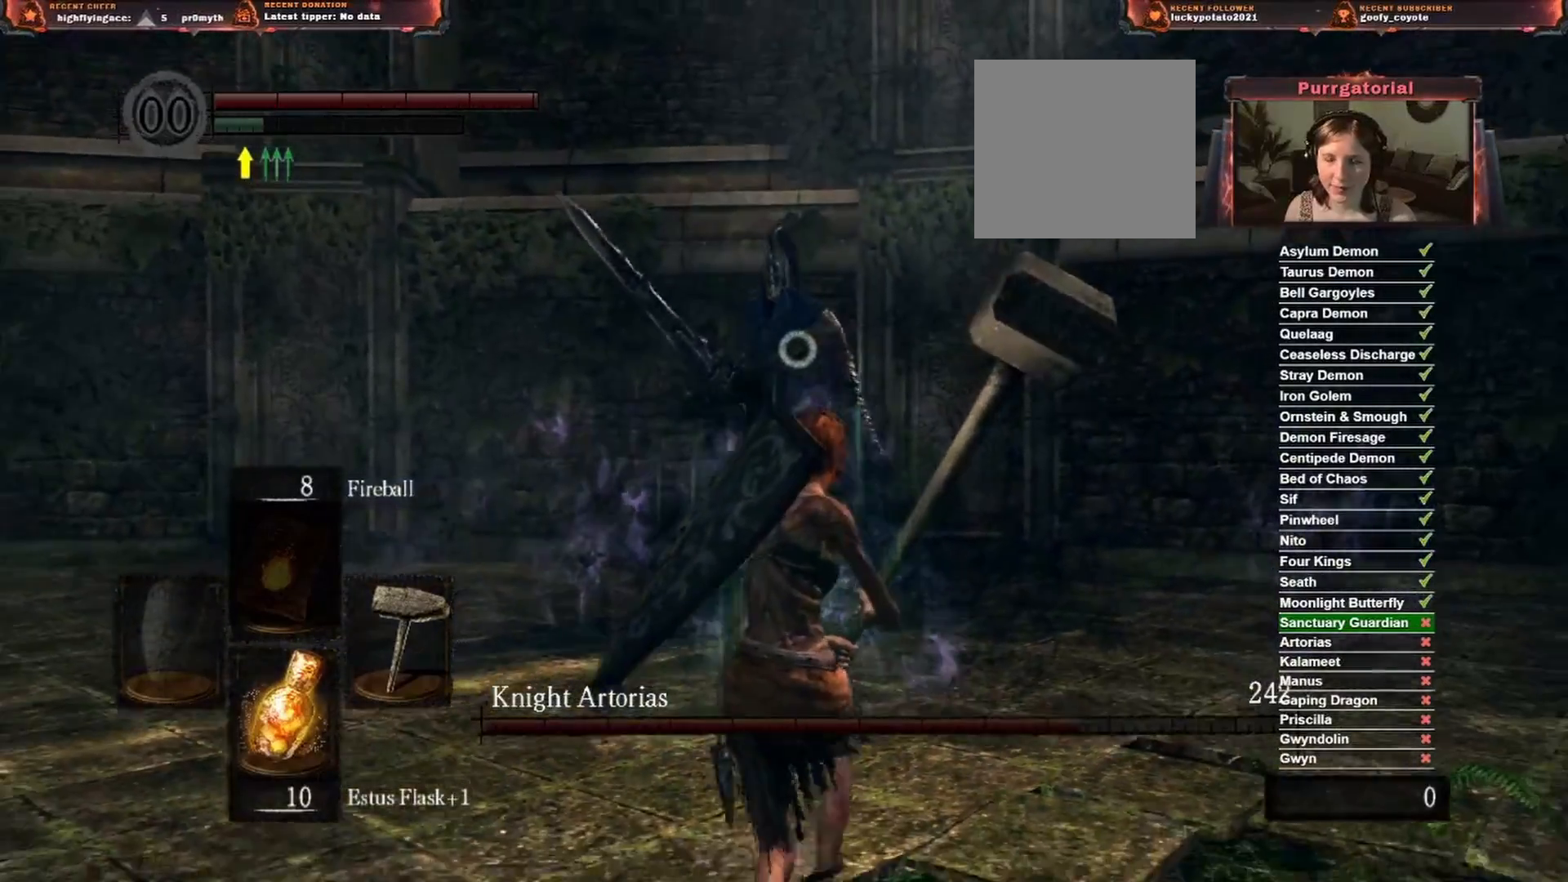
{"buttons": [], "left_stick": "down", "right_stick": "center", "events": []}
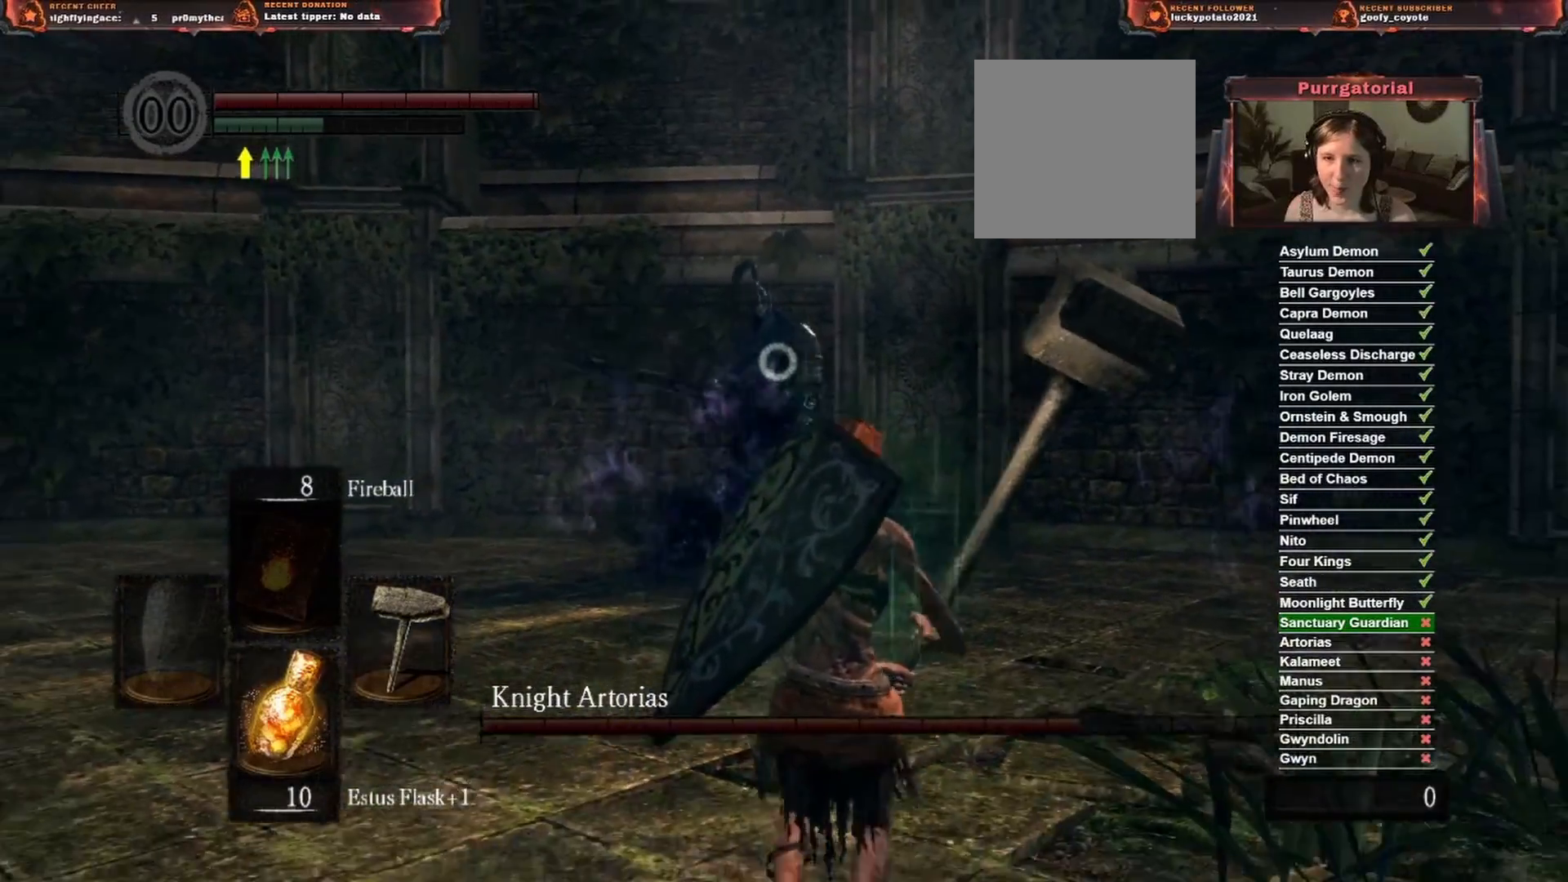
{"buttons": [], "left_stick": "down", "right_stick": "center", "events": []}
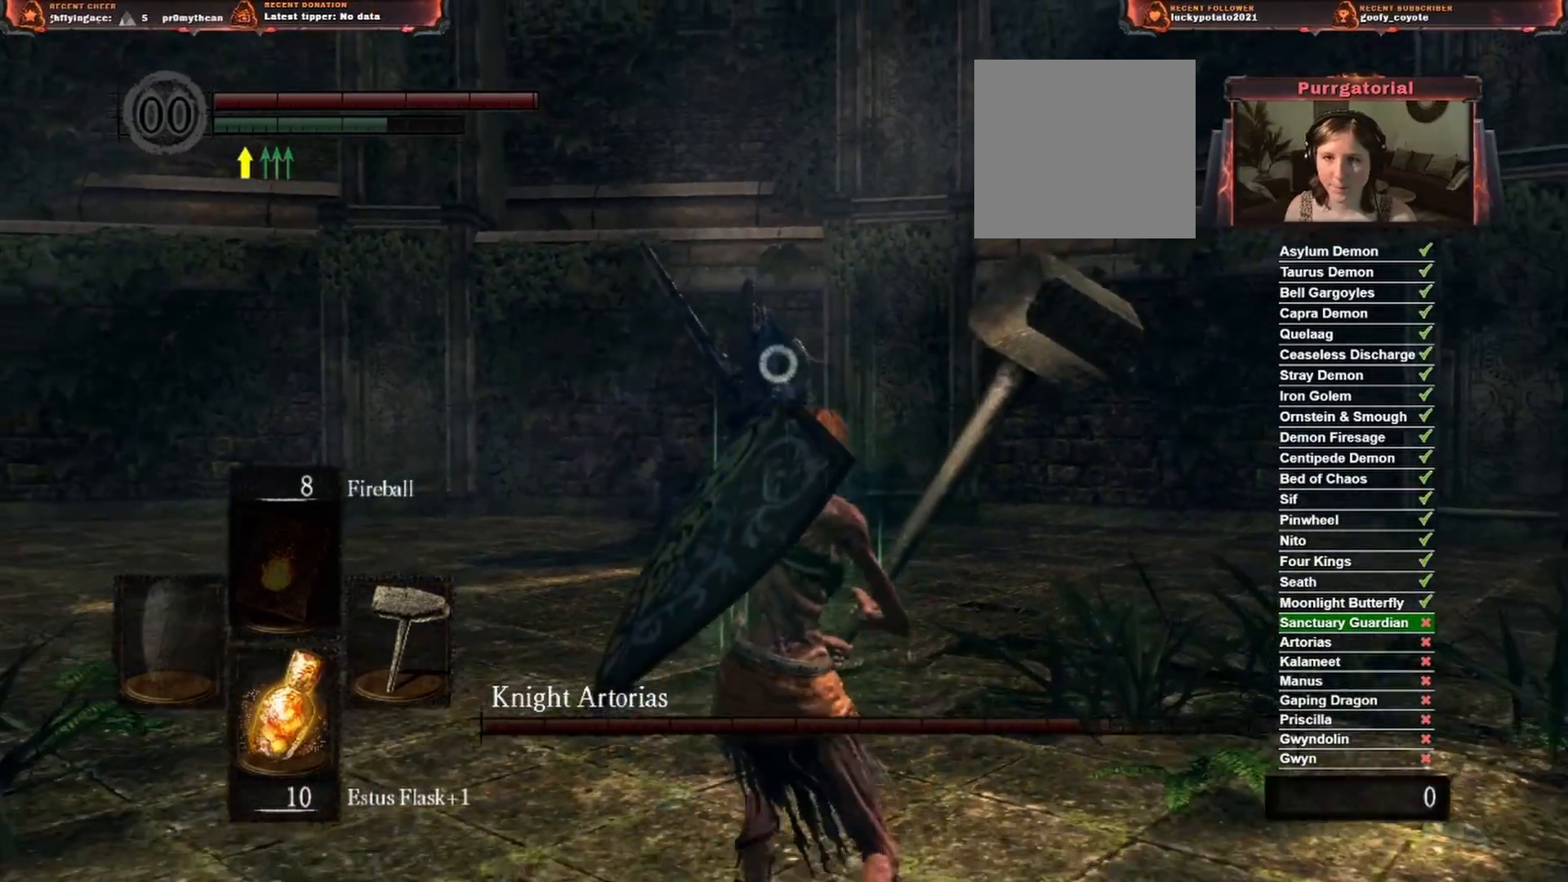
{"buttons": [], "left_stick": "right", "right_stick": "center", "events": [[283, "left_stick", "down-right"], [417, "left_stick", "right"]]}
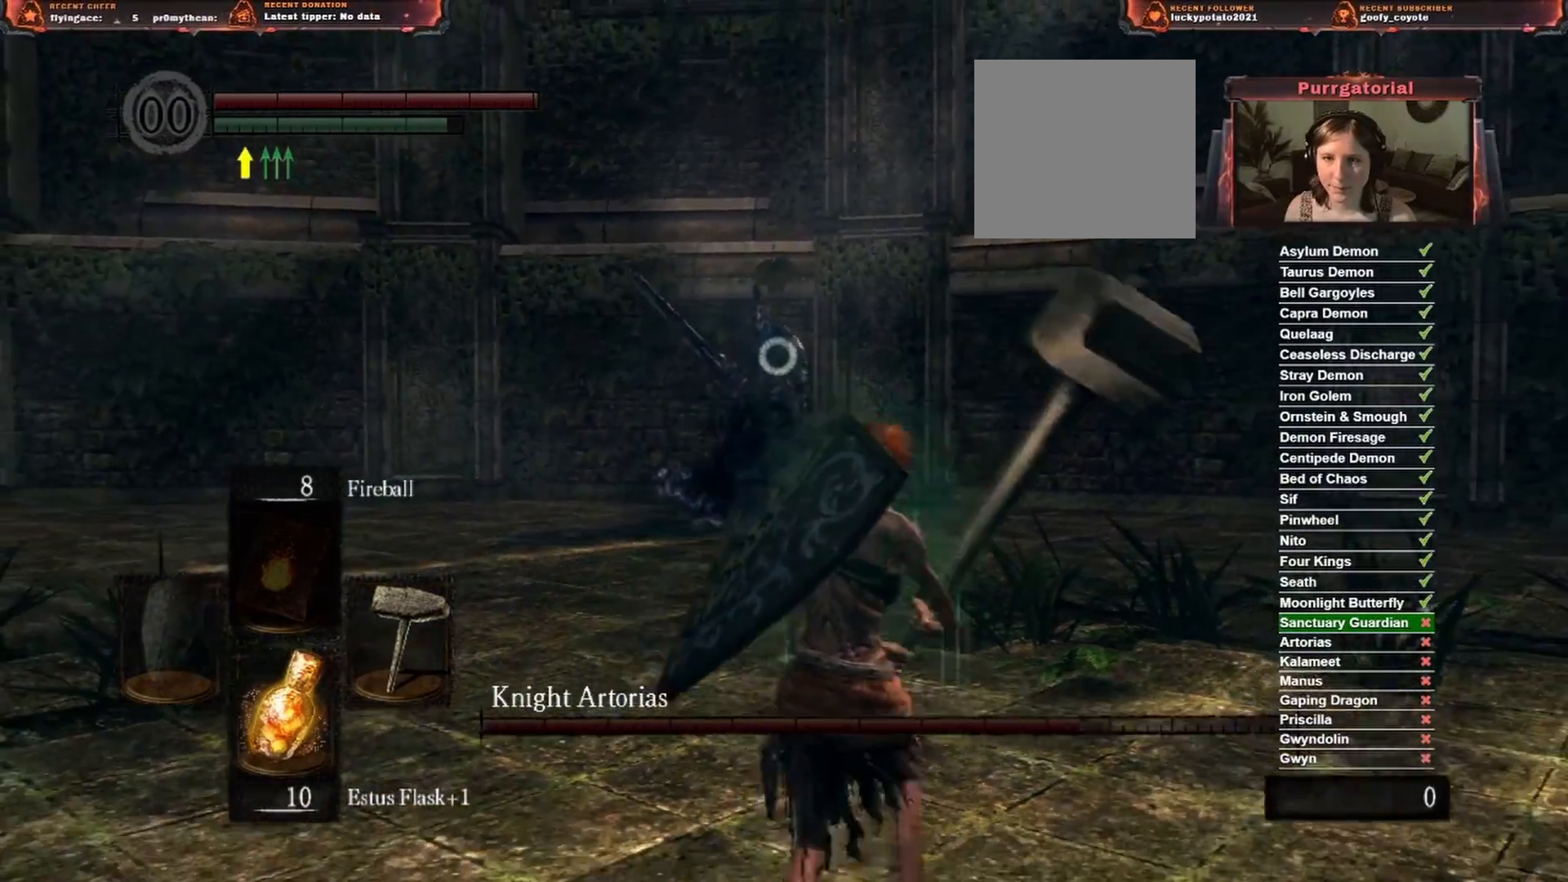
{"buttons": [], "left_stick": "center", "right_stick": "center", "events": [[50, "left_stick", "center"]]}
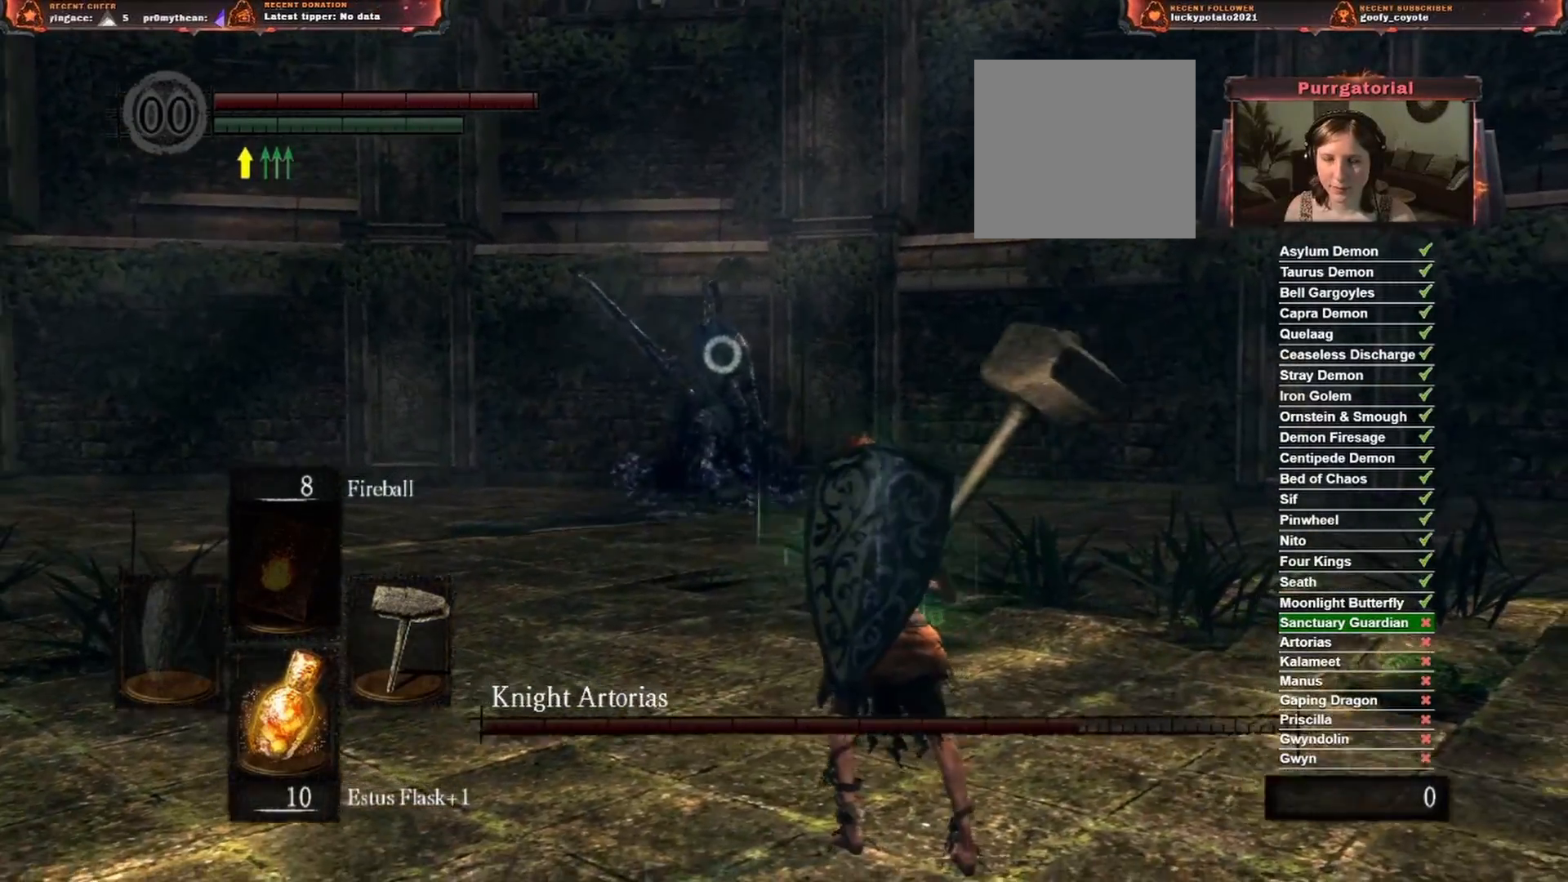
{"buttons": [], "left_stick": "center", "right_stick": "center", "events": []}
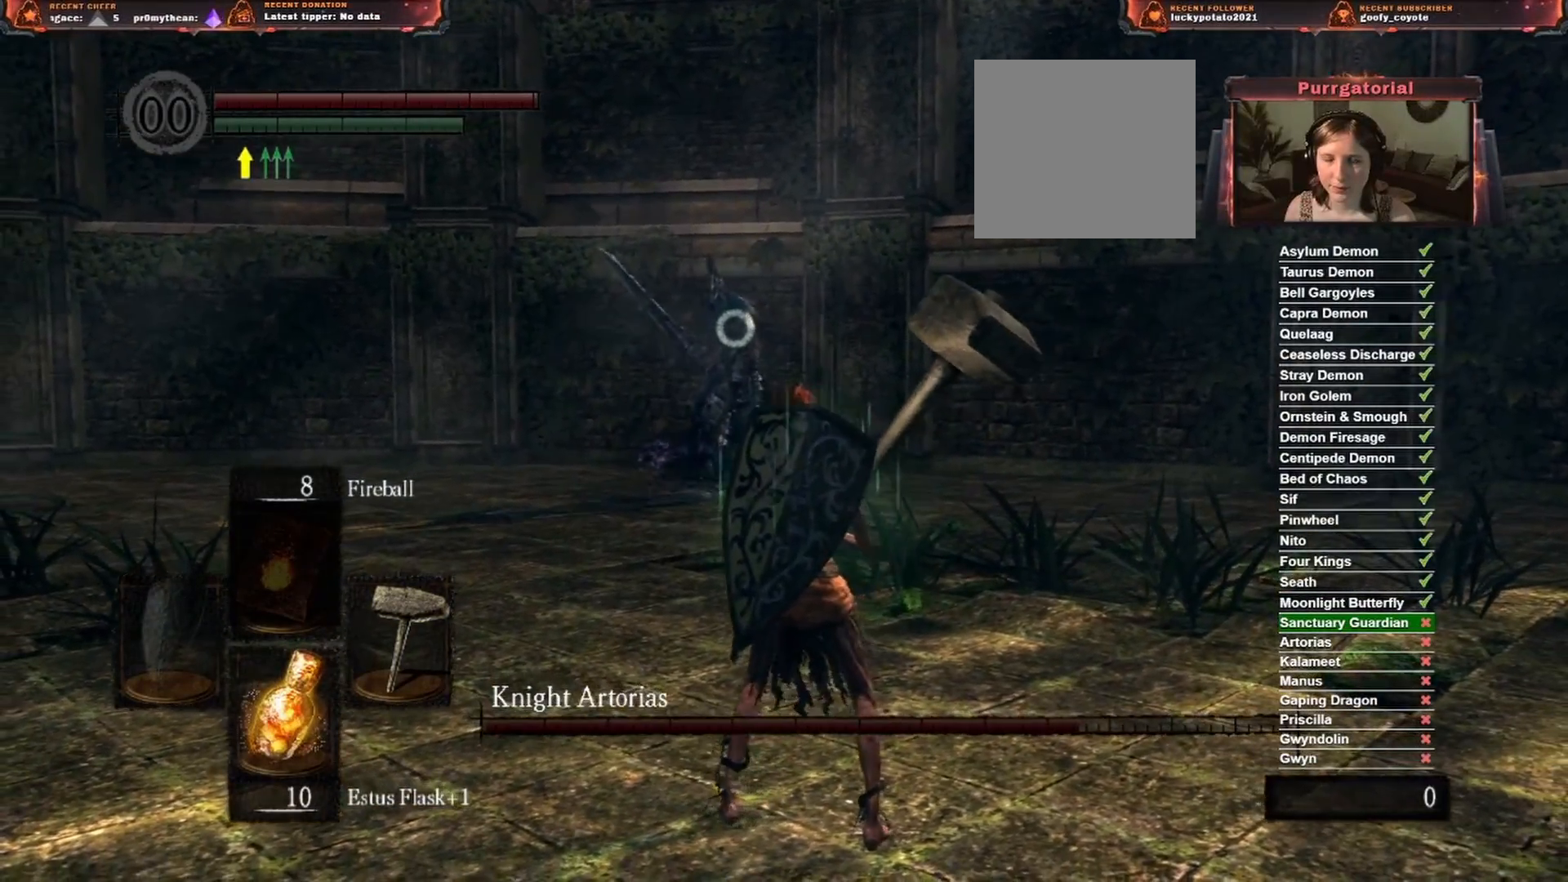
{"buttons": [], "left_stick": "center", "right_stick": "center", "events": []}
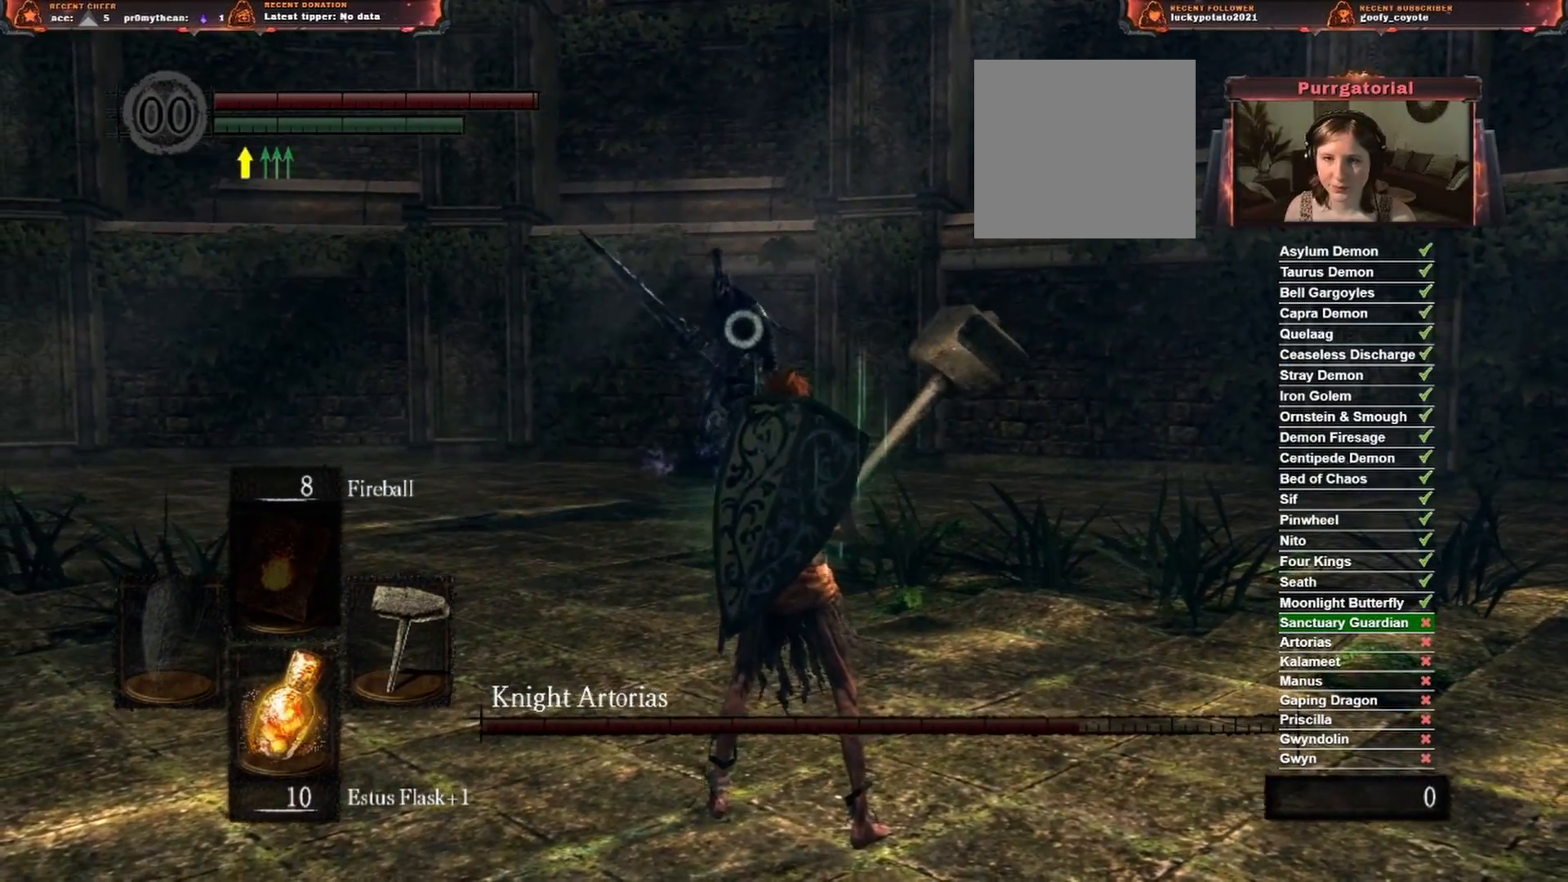
{"buttons": [], "left_stick": "down-left", "right_stick": "center", "events": [[33, "left_stick", "down-left"]]}
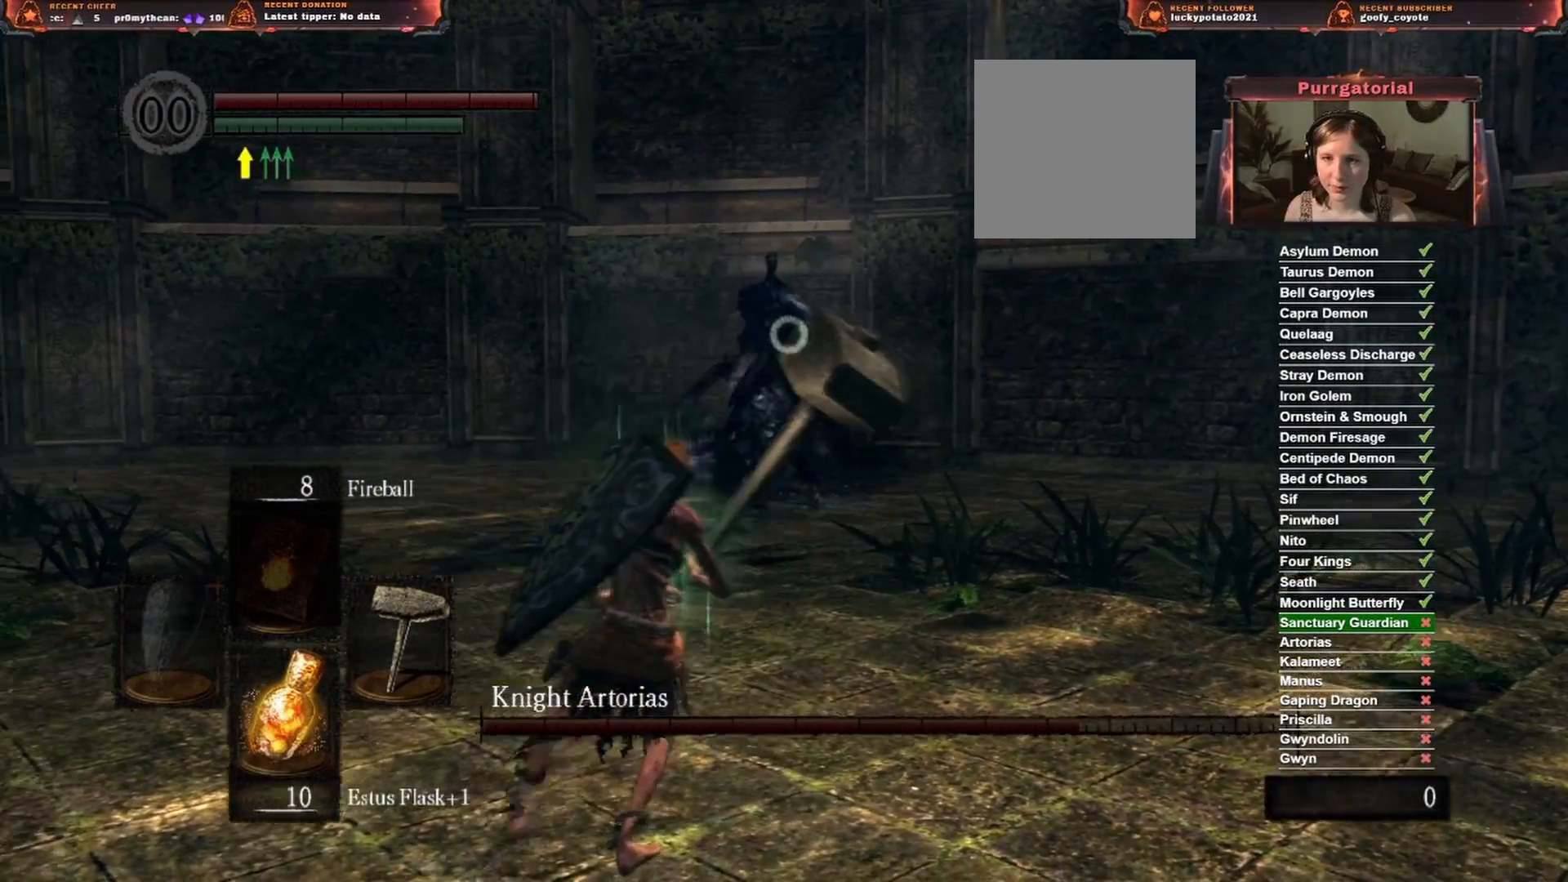
{"buttons": [], "left_stick": "down", "right_stick": "center", "events": [[217, "left_stick", "down"]]}
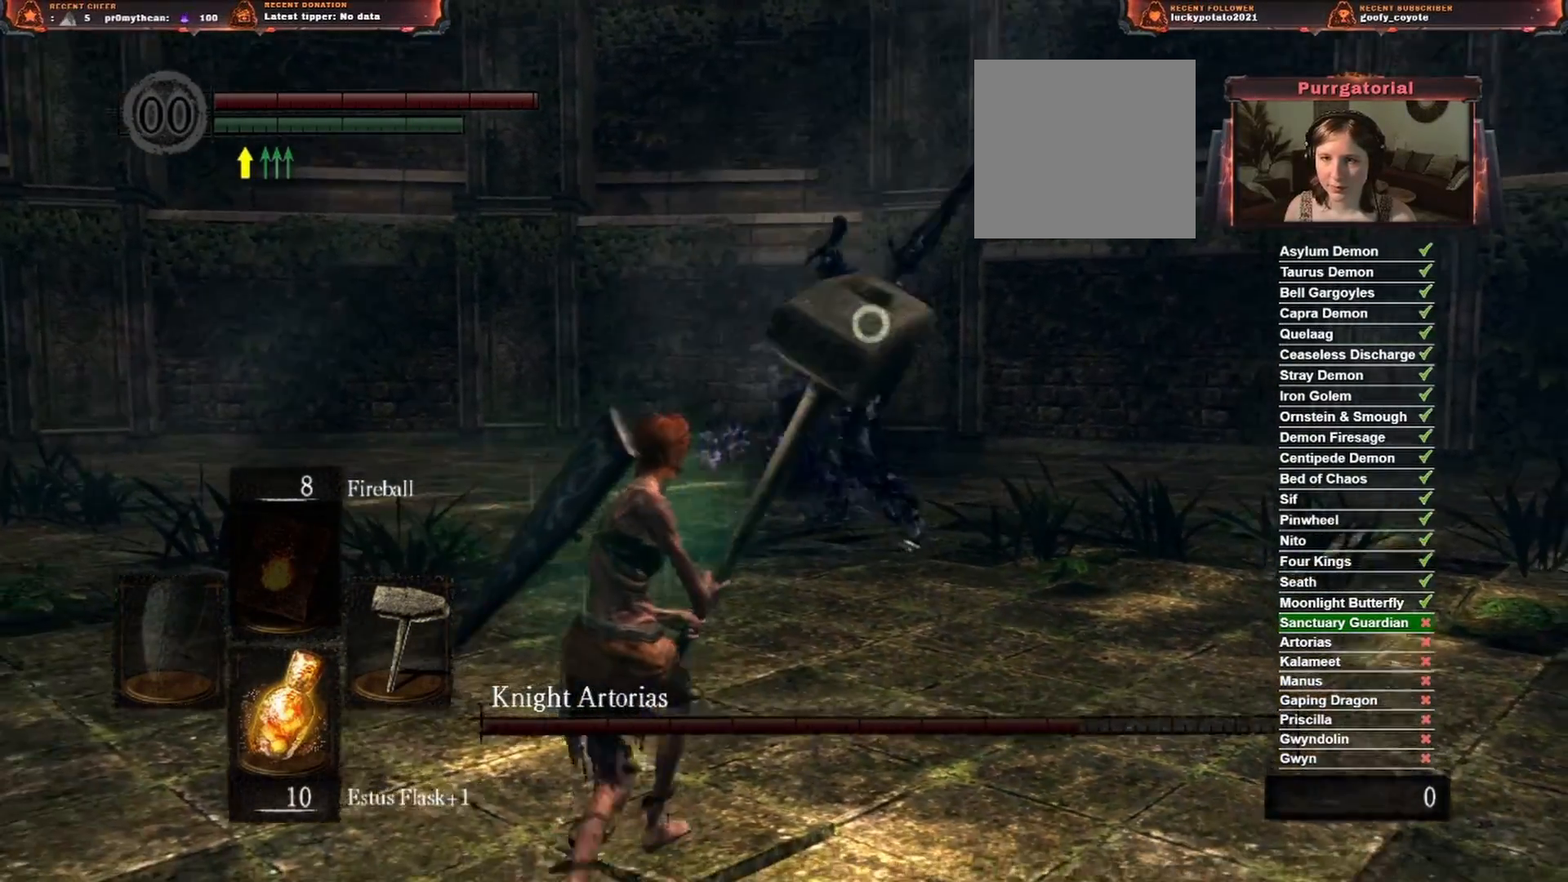
{"buttons": [], "left_stick": "down", "right_stick": "center", "events": []}
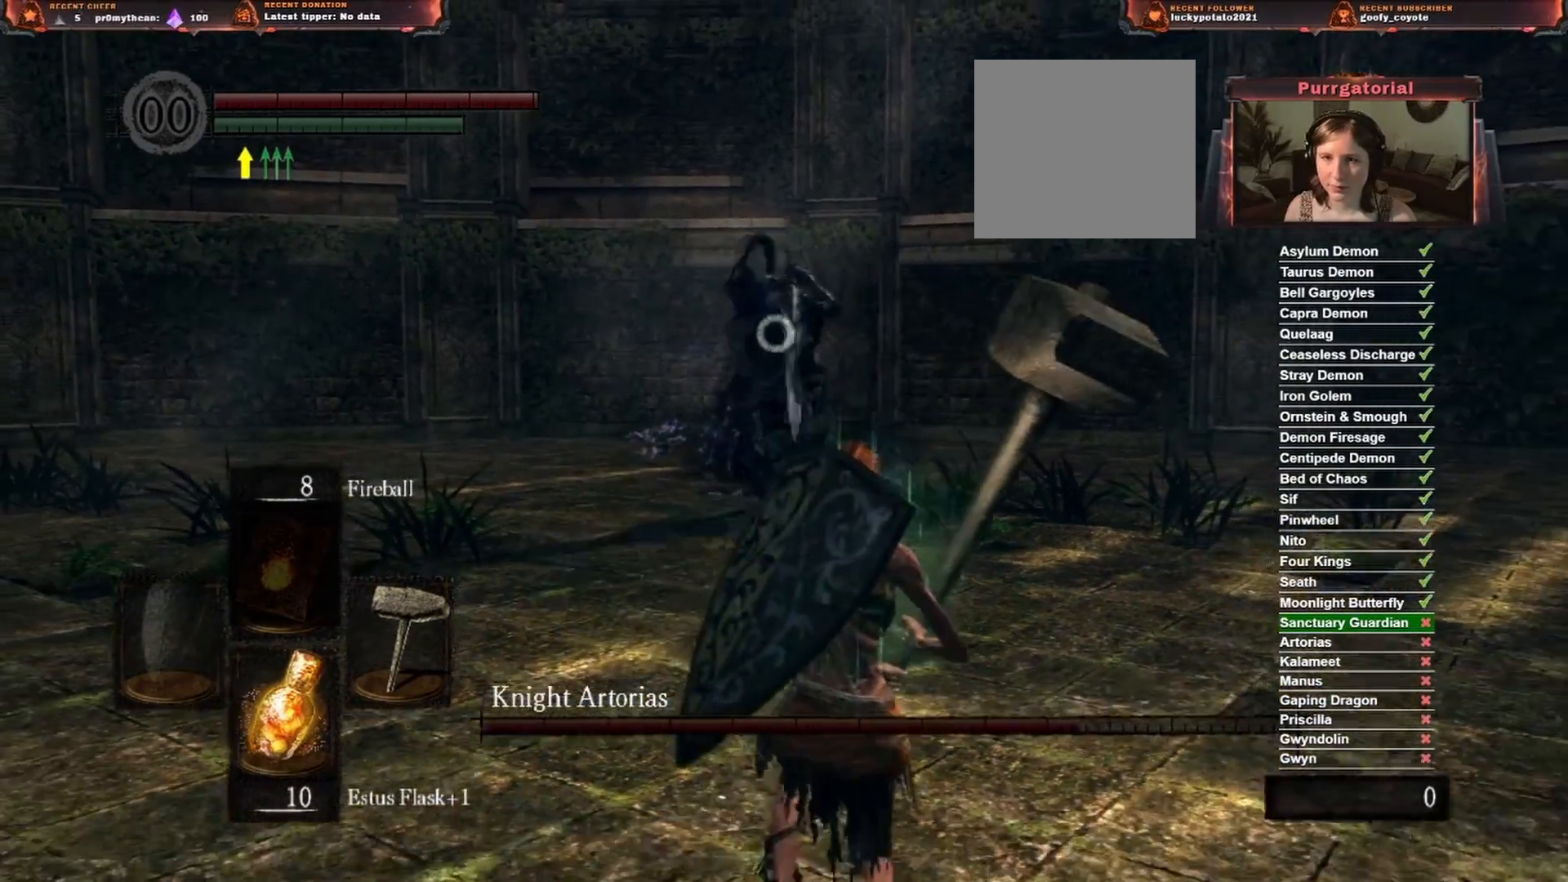
{"buttons": ["B"], "left_stick": "down", "right_stick": "center", "events": [[250, "B", "down"]]}
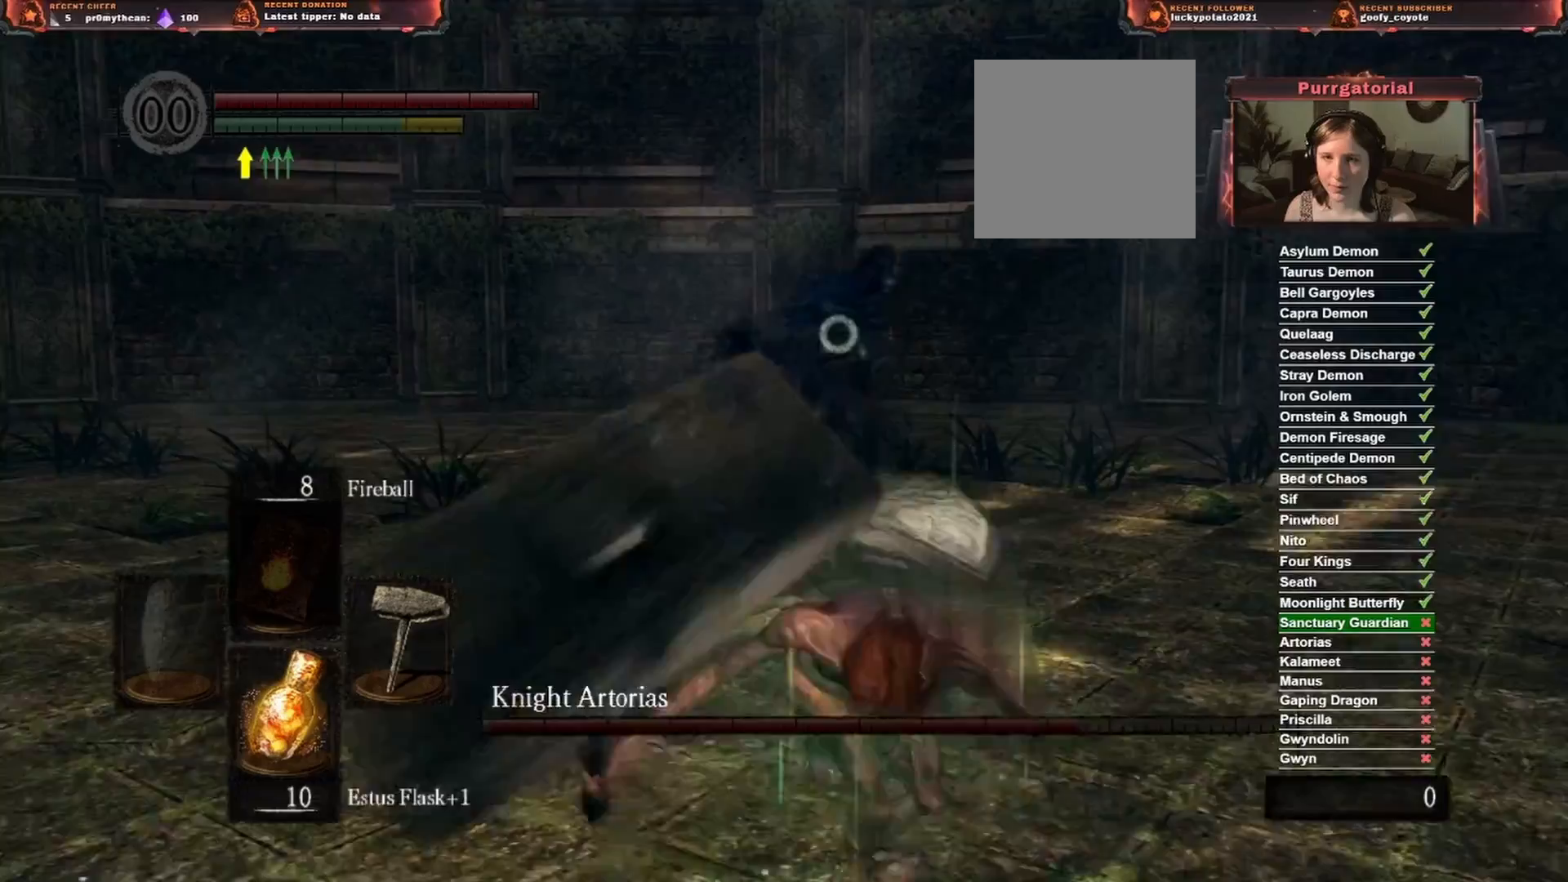
{"buttons": [], "left_stick": "down", "right_stick": "center", "events": [[33, "B", "up"]]}
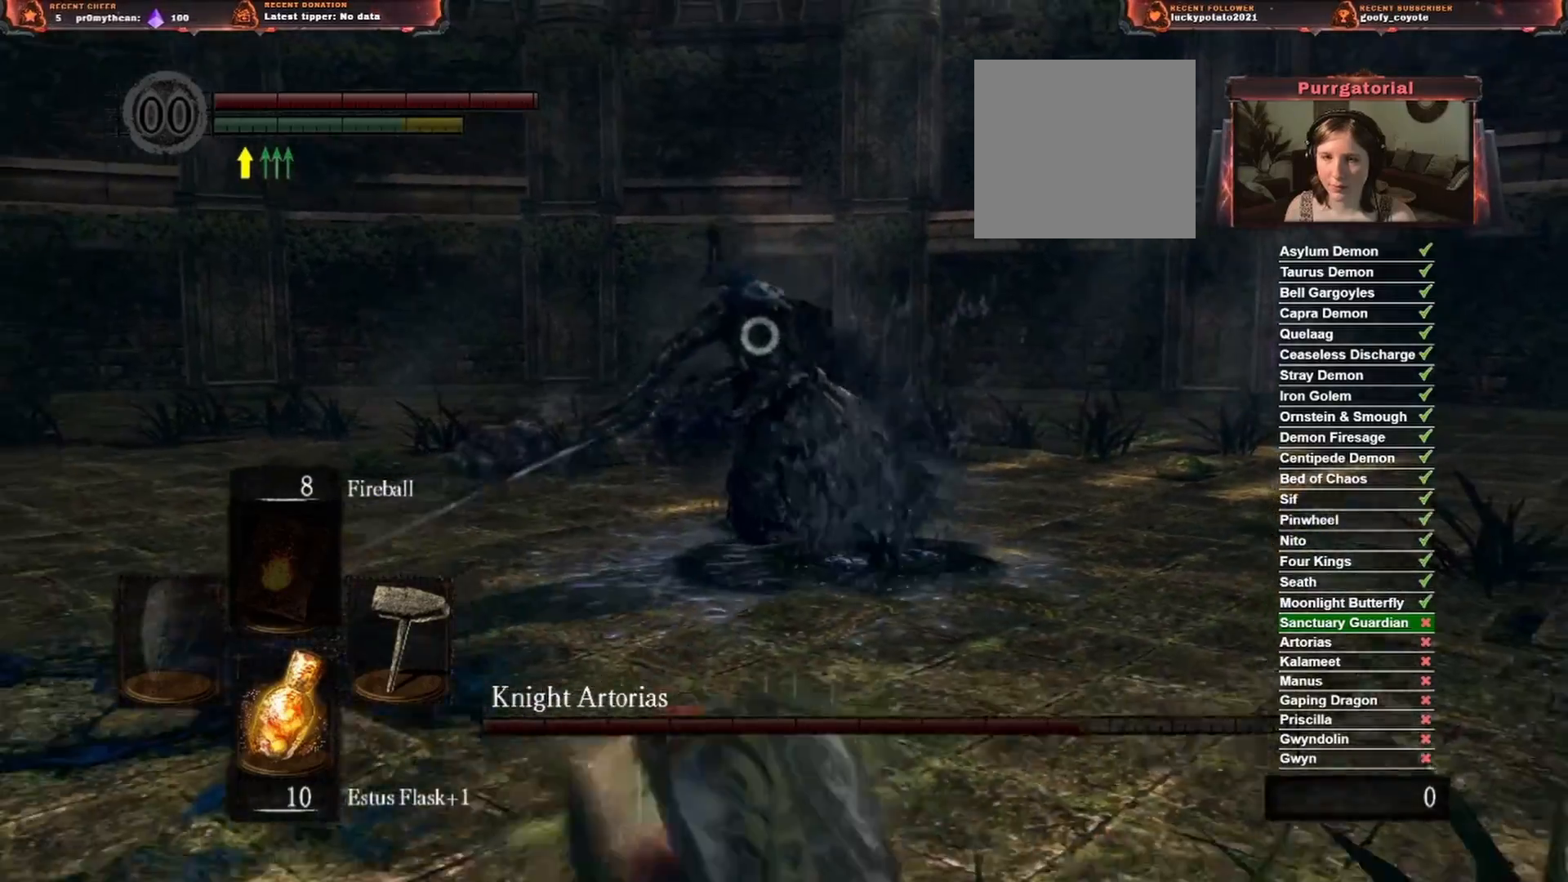
{"buttons": [], "left_stick": "right", "right_stick": "center", "events": [[33, "left_stick", "right"]]}
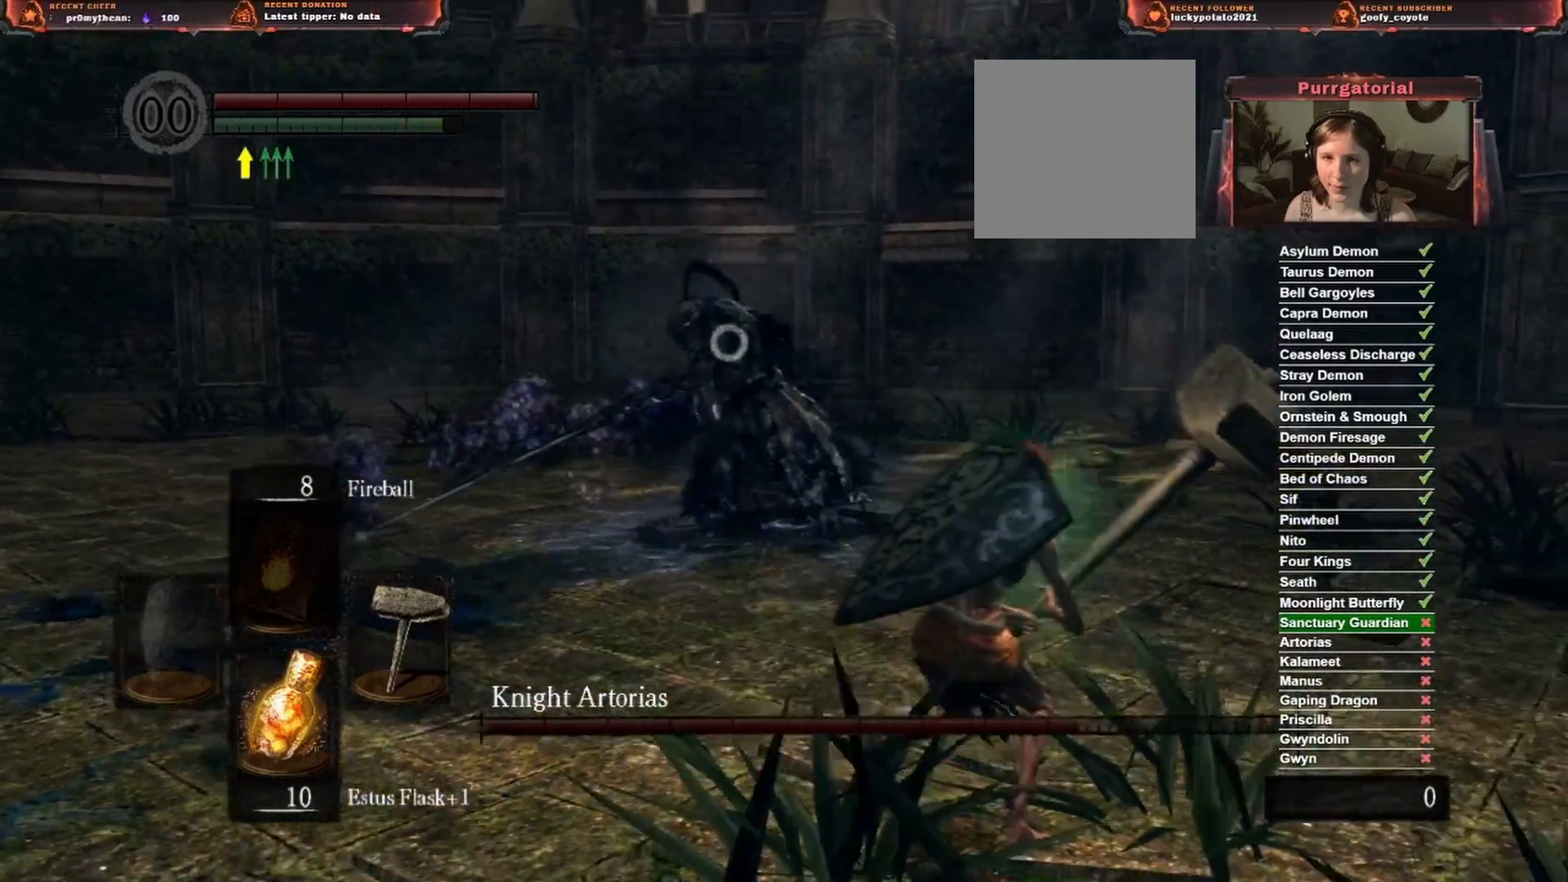
{"buttons": [], "left_stick": "down-right", "right_stick": "center", "events": [[17, "left_stick", "down-right"]]}
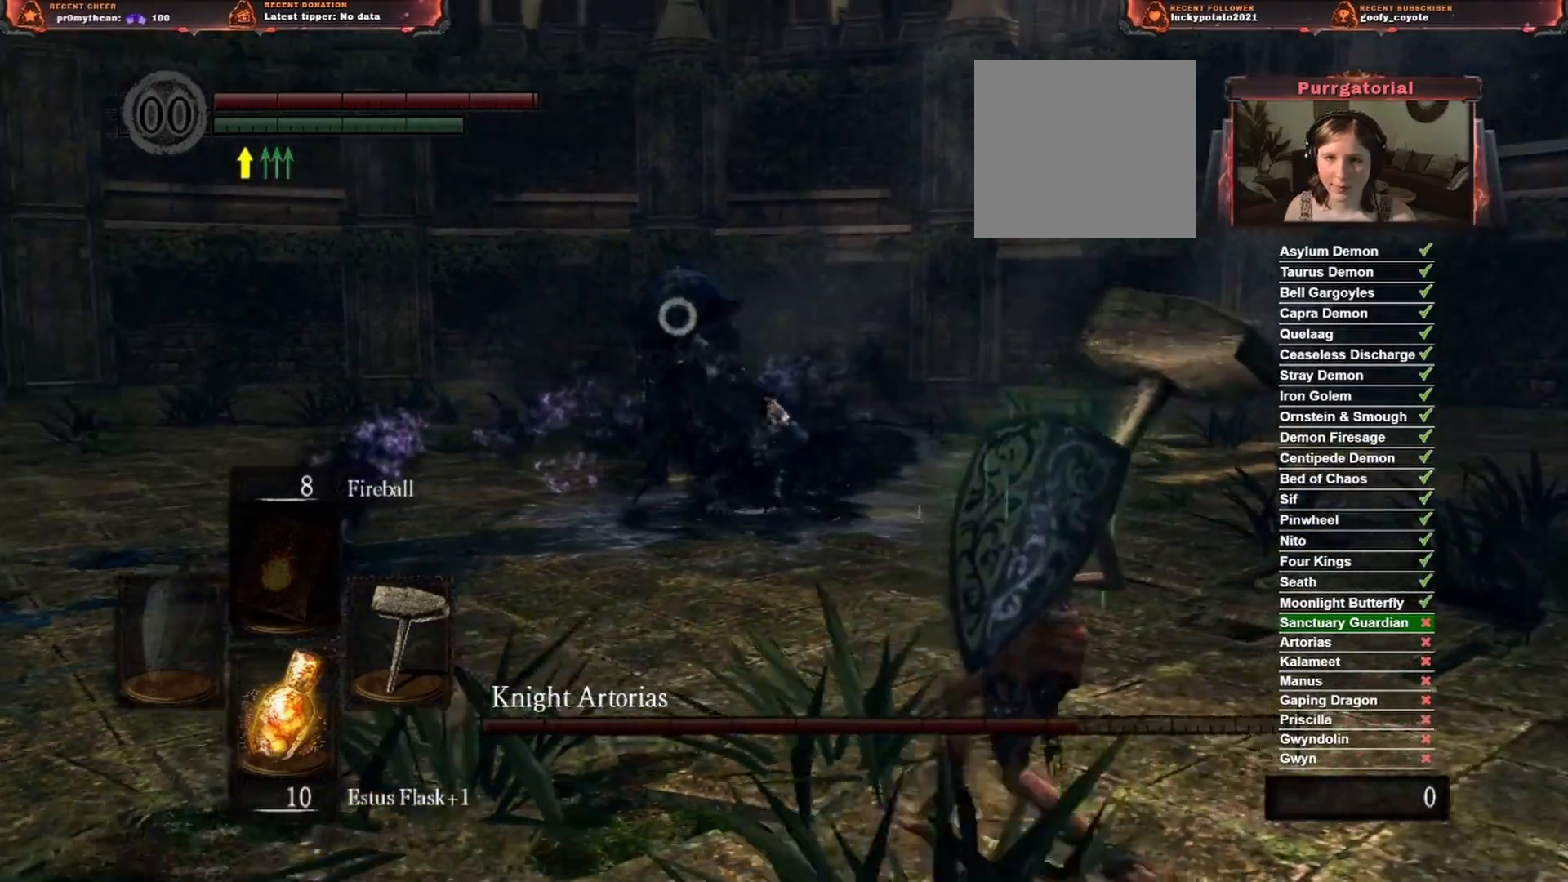
{"buttons": [], "left_stick": "right", "right_stick": "center", "events": [[17, "left_stick", "right"]]}
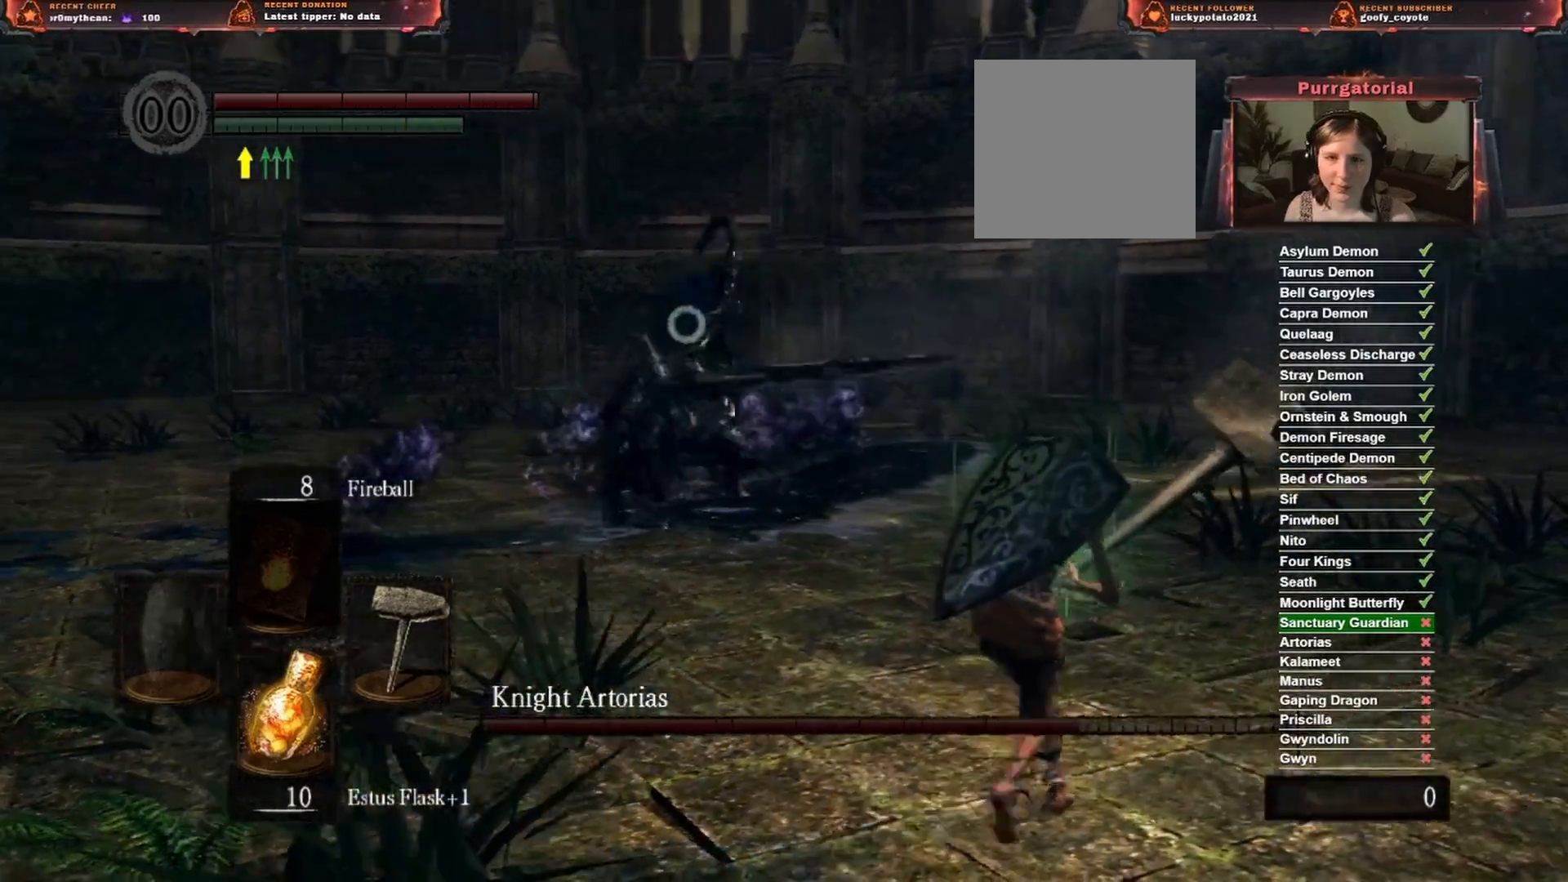
{"buttons": [], "left_stick": "right", "right_stick": "center", "events": []}